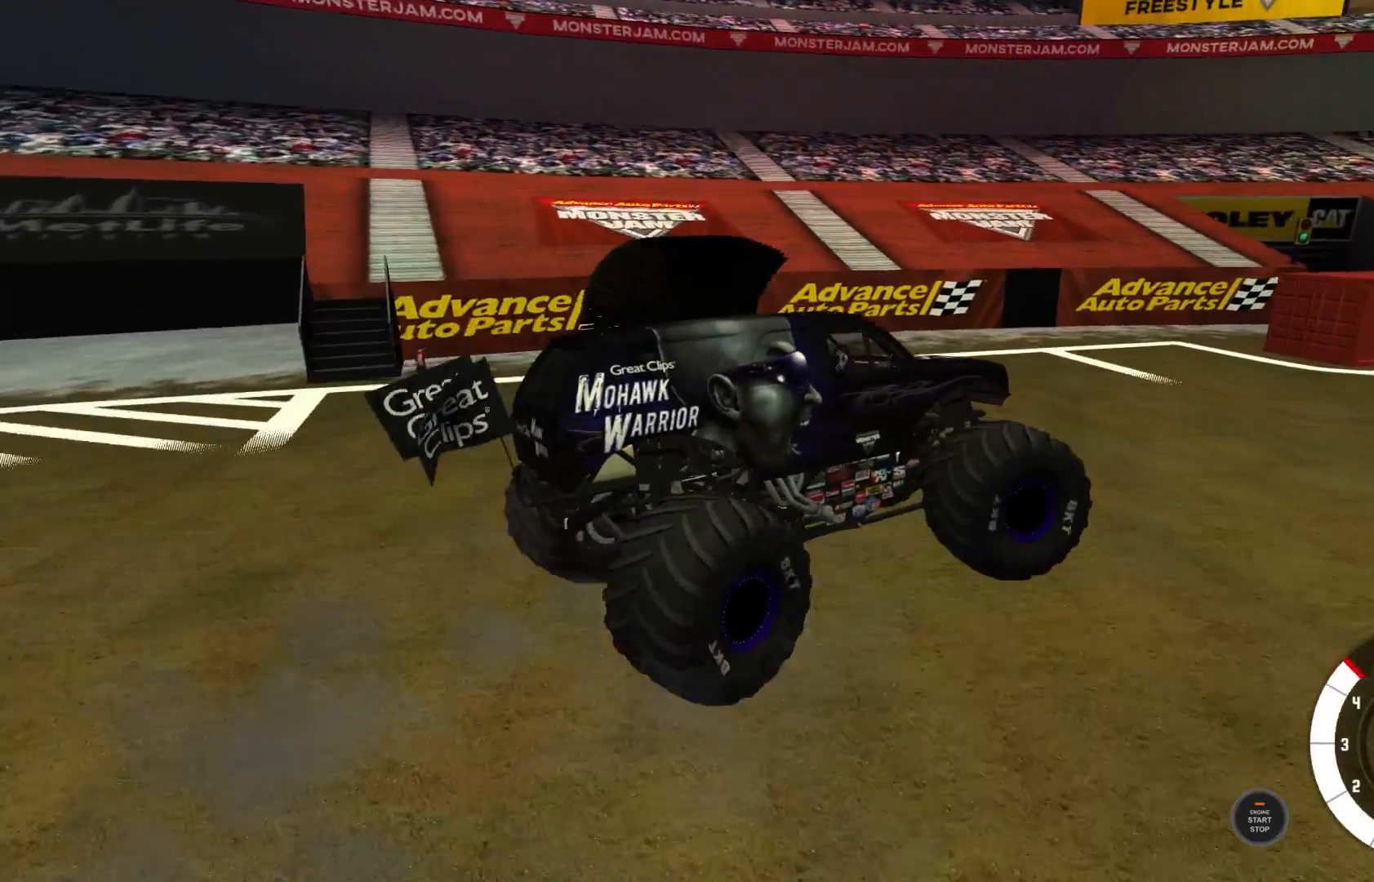
Gameplay with a controller (Xbox layout); each line is a JSON object with the inputs held at the frame after it. "events" lists button and stick changes between this image and that frame as [ms after this image, input, new state], when the widget could be followed in between.
{"buttons": [], "left_stick": "center", "right_stick": "center", "events": [[300, "R1", "up"], [367, "left_stick", "center"]]}
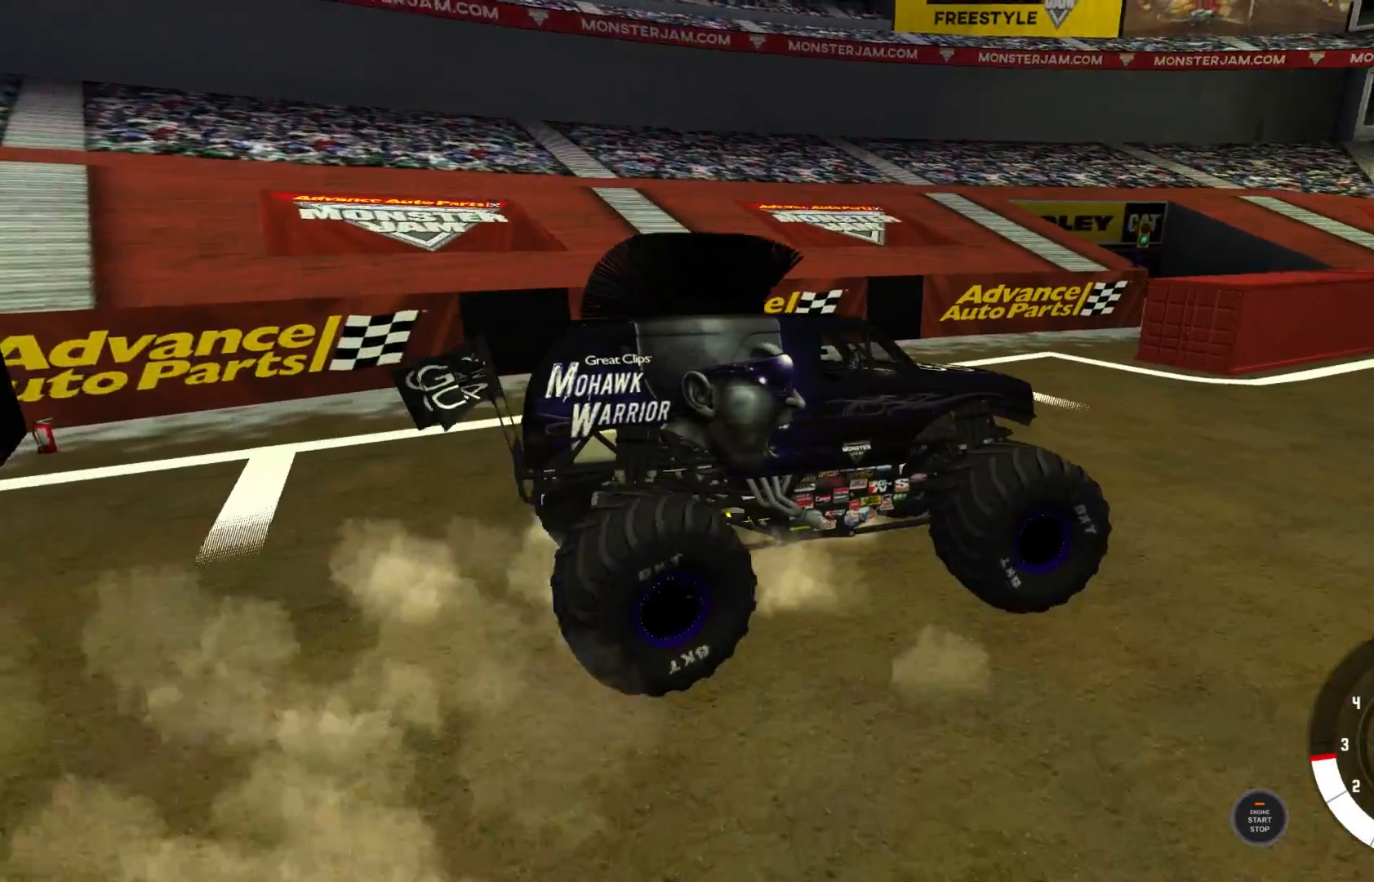
{"buttons": ["R2"], "left_stick": "right", "right_stick": "center", "events": [[283, "R2", "down"], [333, "left_stick", "right"]]}
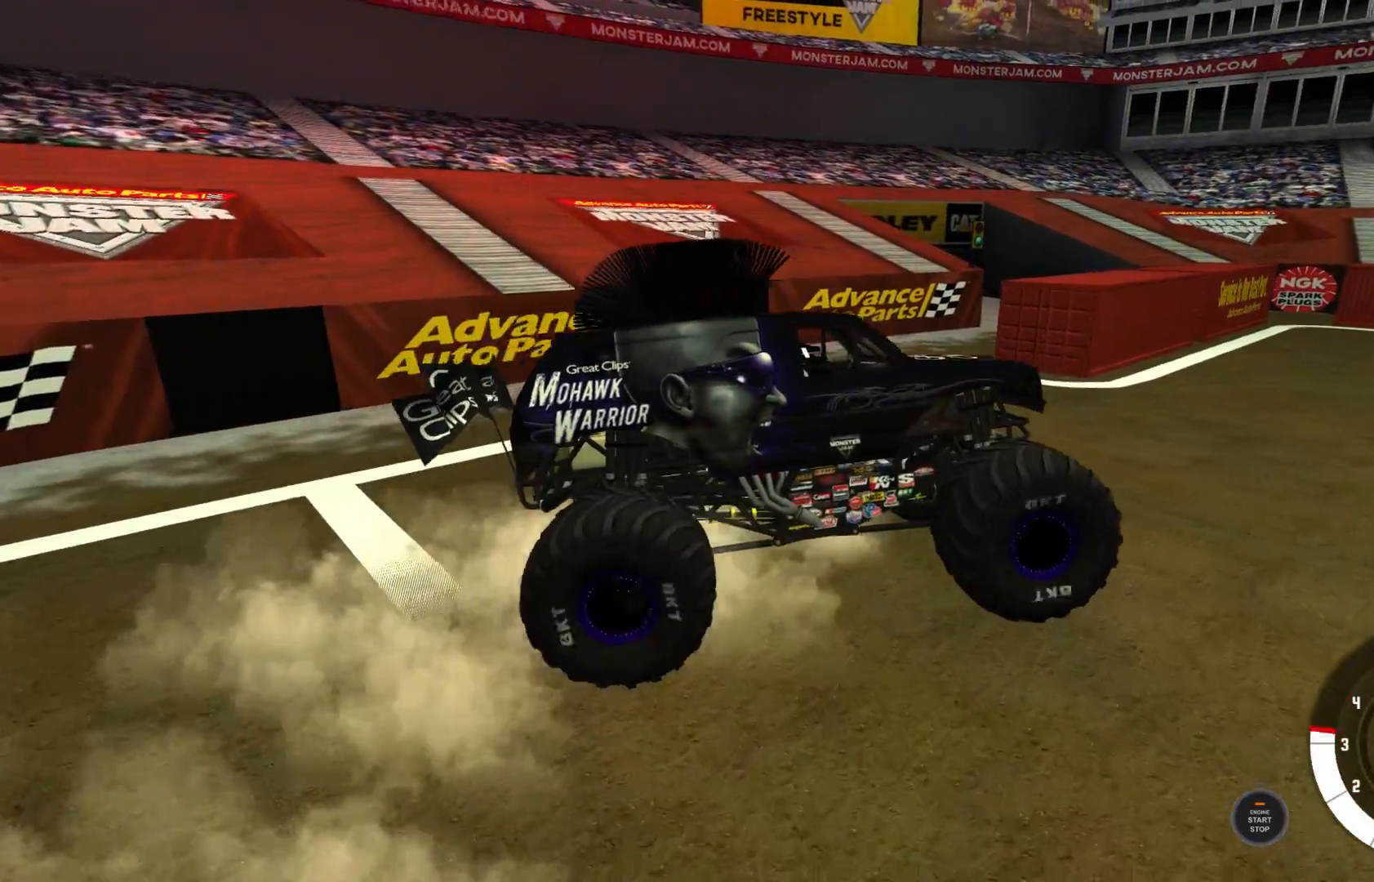
{"buttons": ["R2"], "left_stick": "right", "right_stick": "center", "events": [[33, "R2", "up"], [100, "R2", "down"]]}
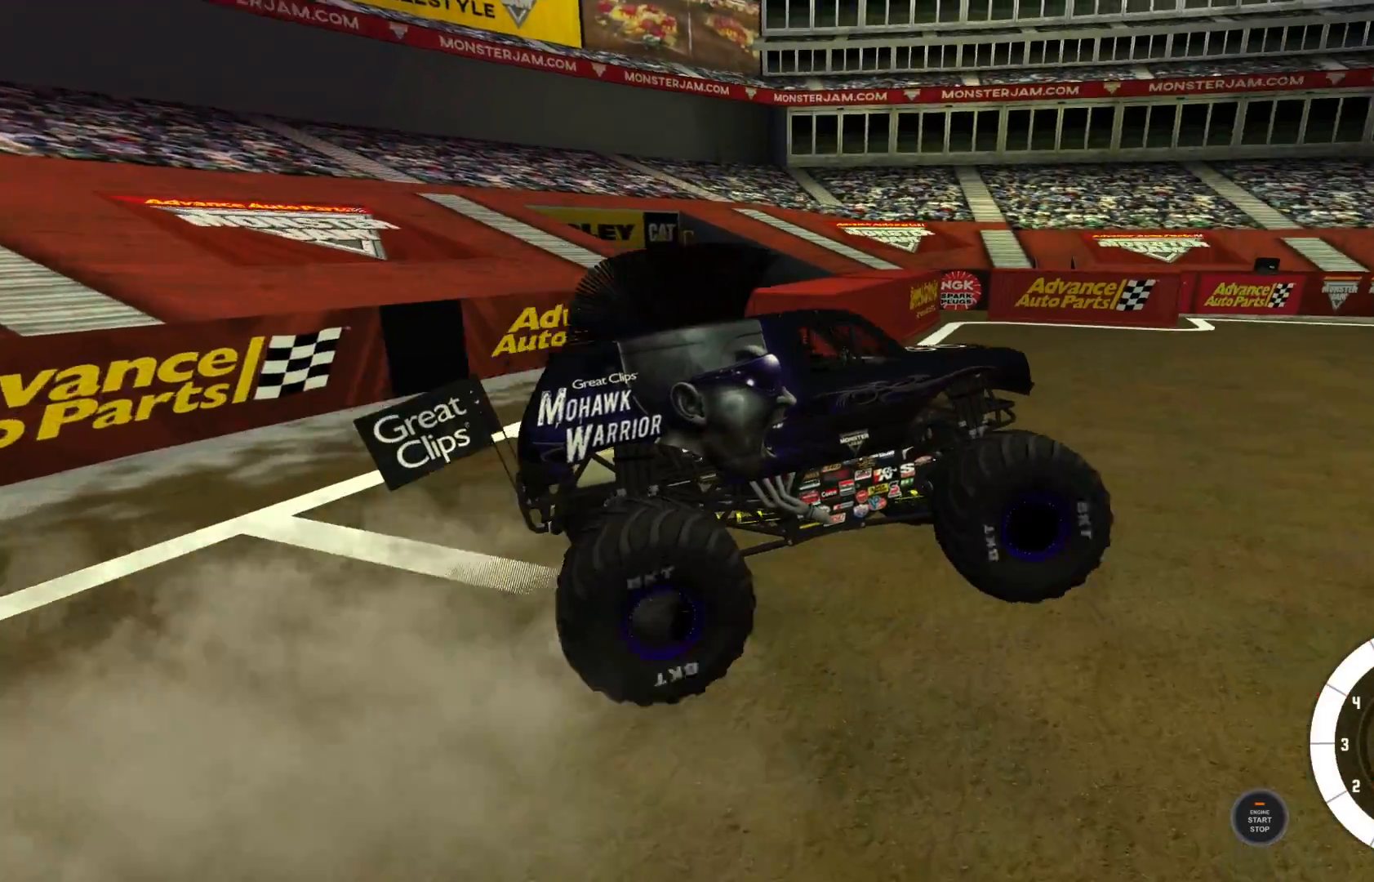
{"buttons": ["R2"], "left_stick": "center", "right_stick": "center", "events": [[483, "left_stick", "center"]]}
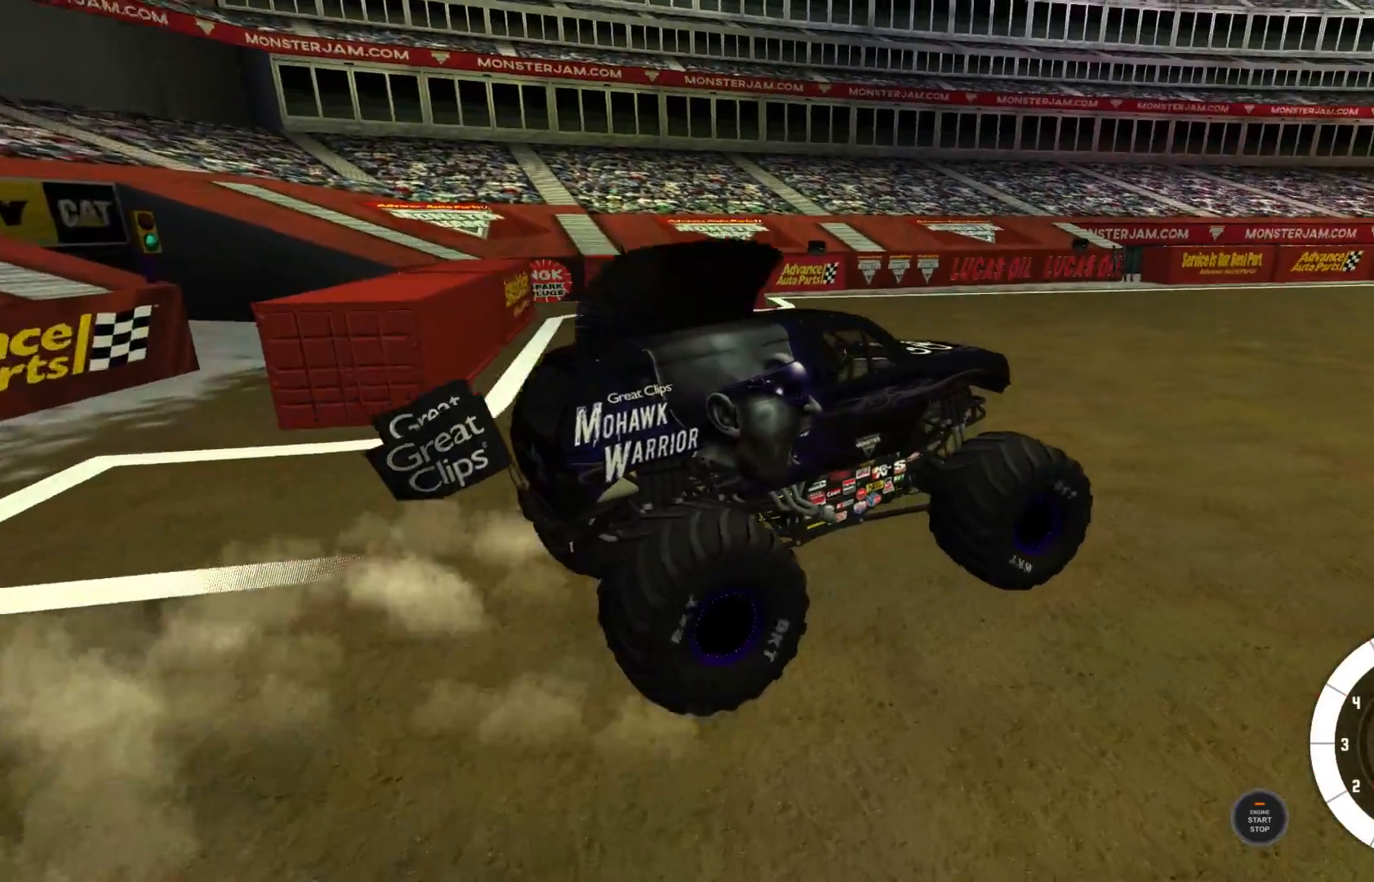
{"buttons": ["R2"], "left_stick": "center", "right_stick": "center", "events": []}
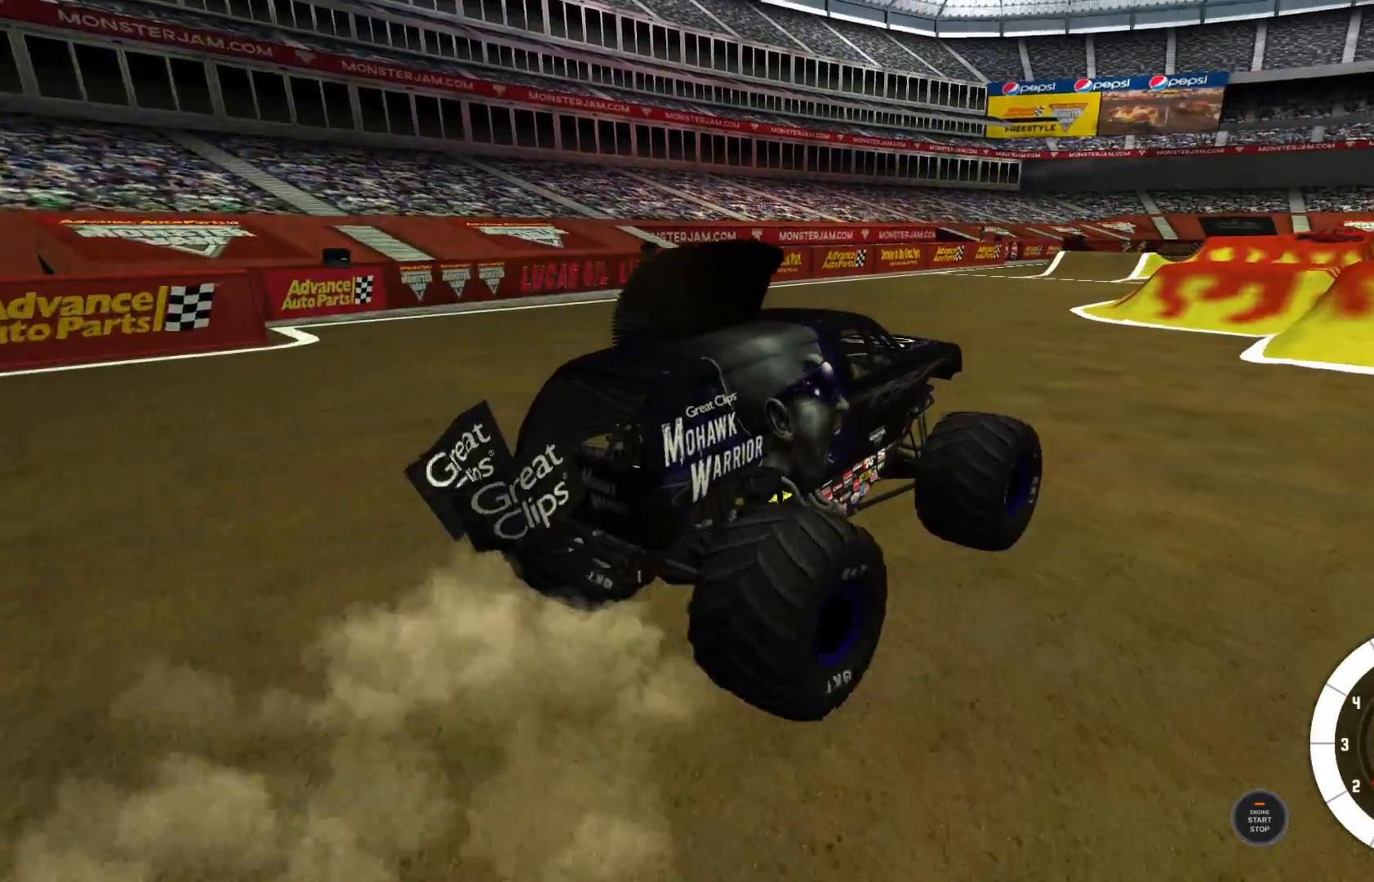
{"buttons": ["R2"], "left_stick": "center", "right_stick": "center", "events": [[167, "left_stick", "left"], [367, "R2", "up"], [450, "R2", "down"], [467, "left_stick", "center"]]}
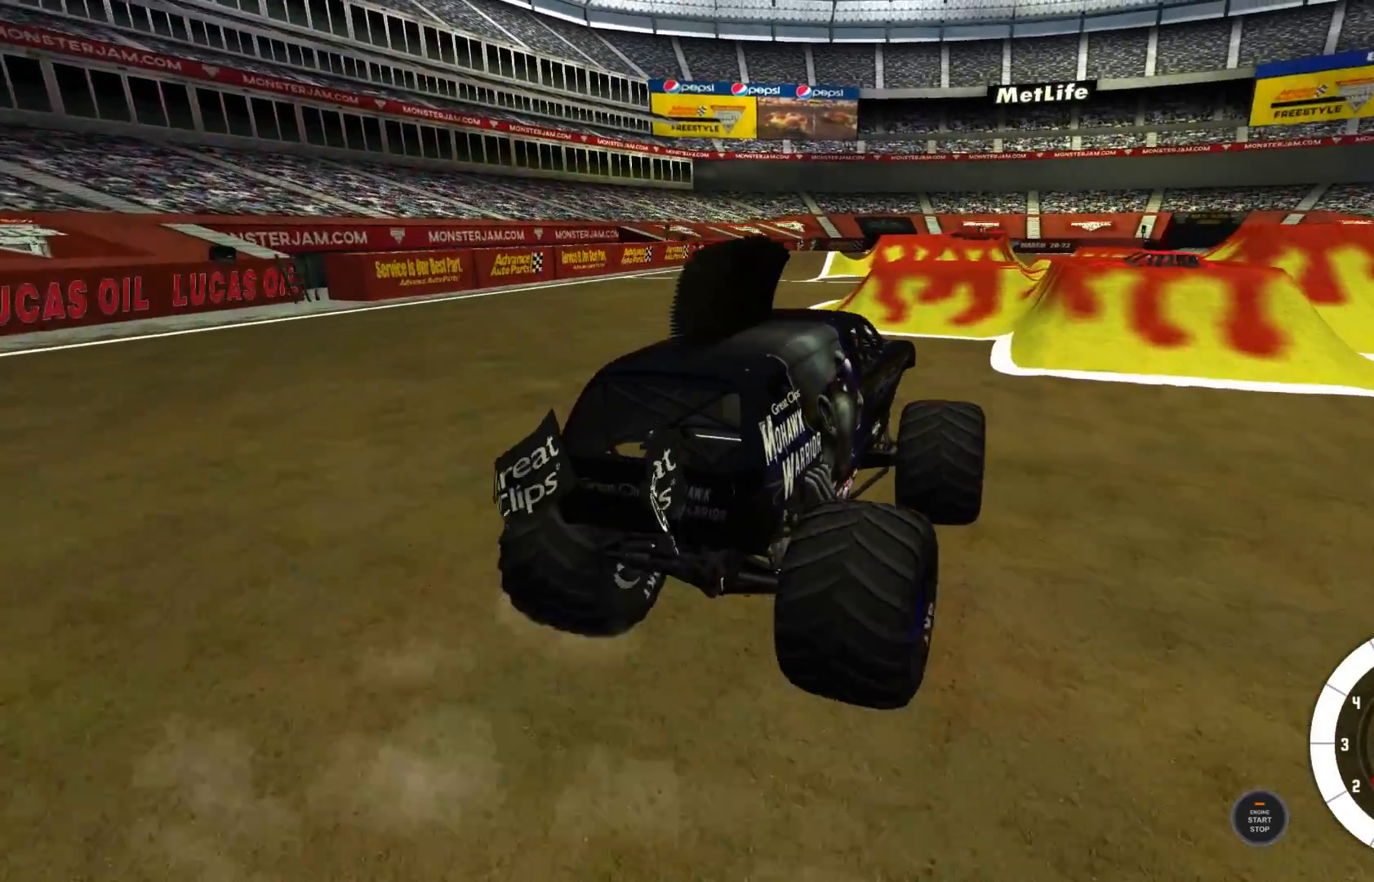
{"buttons": ["R2"], "left_stick": "center", "right_stick": "center", "events": [[83, "R2", "up"], [450, "R2", "down"]]}
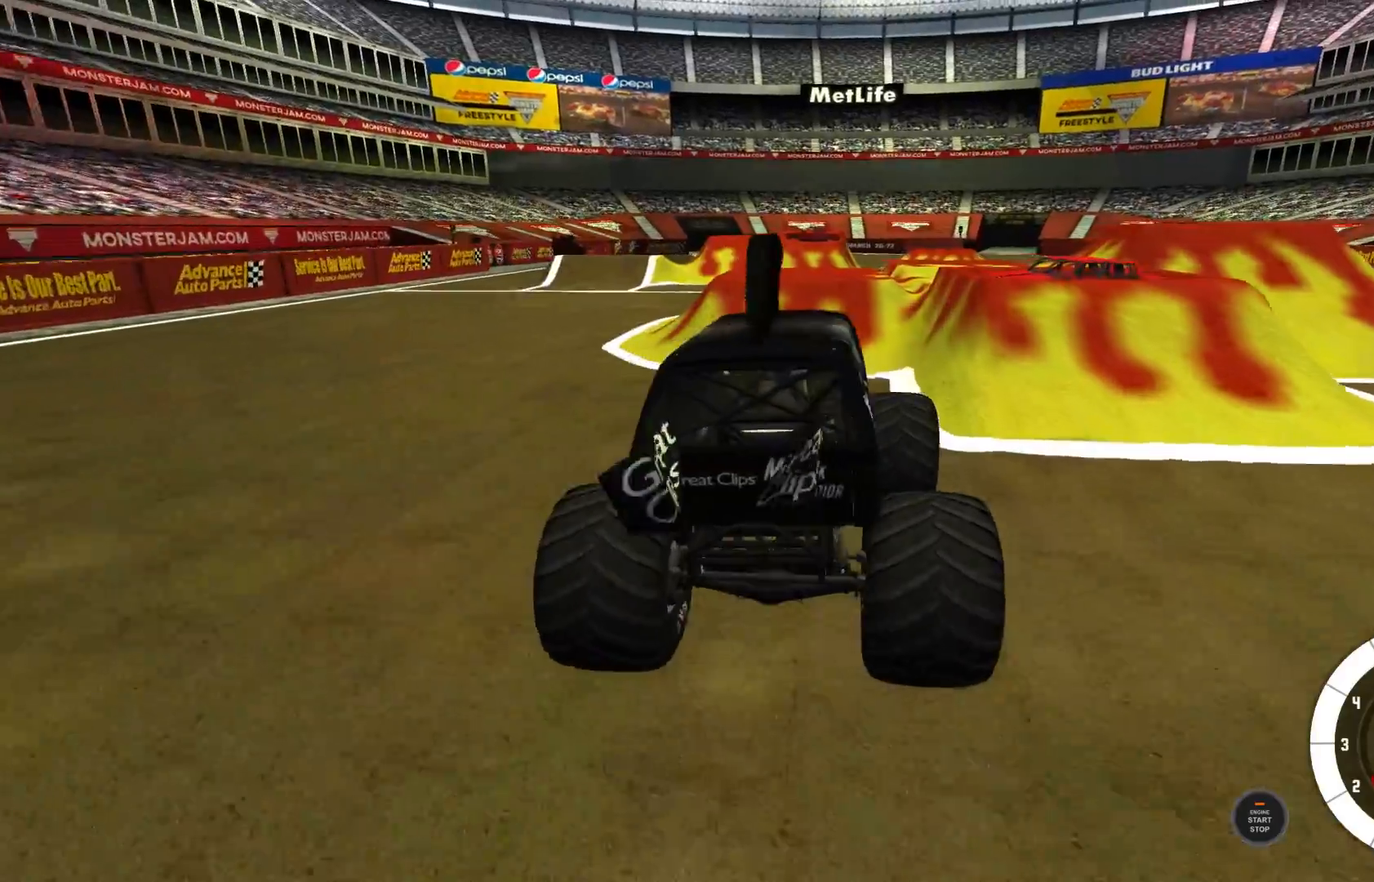
{"buttons": [], "left_stick": "center", "right_stick": "center", "events": [[183, "left_stick", "left"], [383, "R2", "up"], [383, "left_stick", "center"]]}
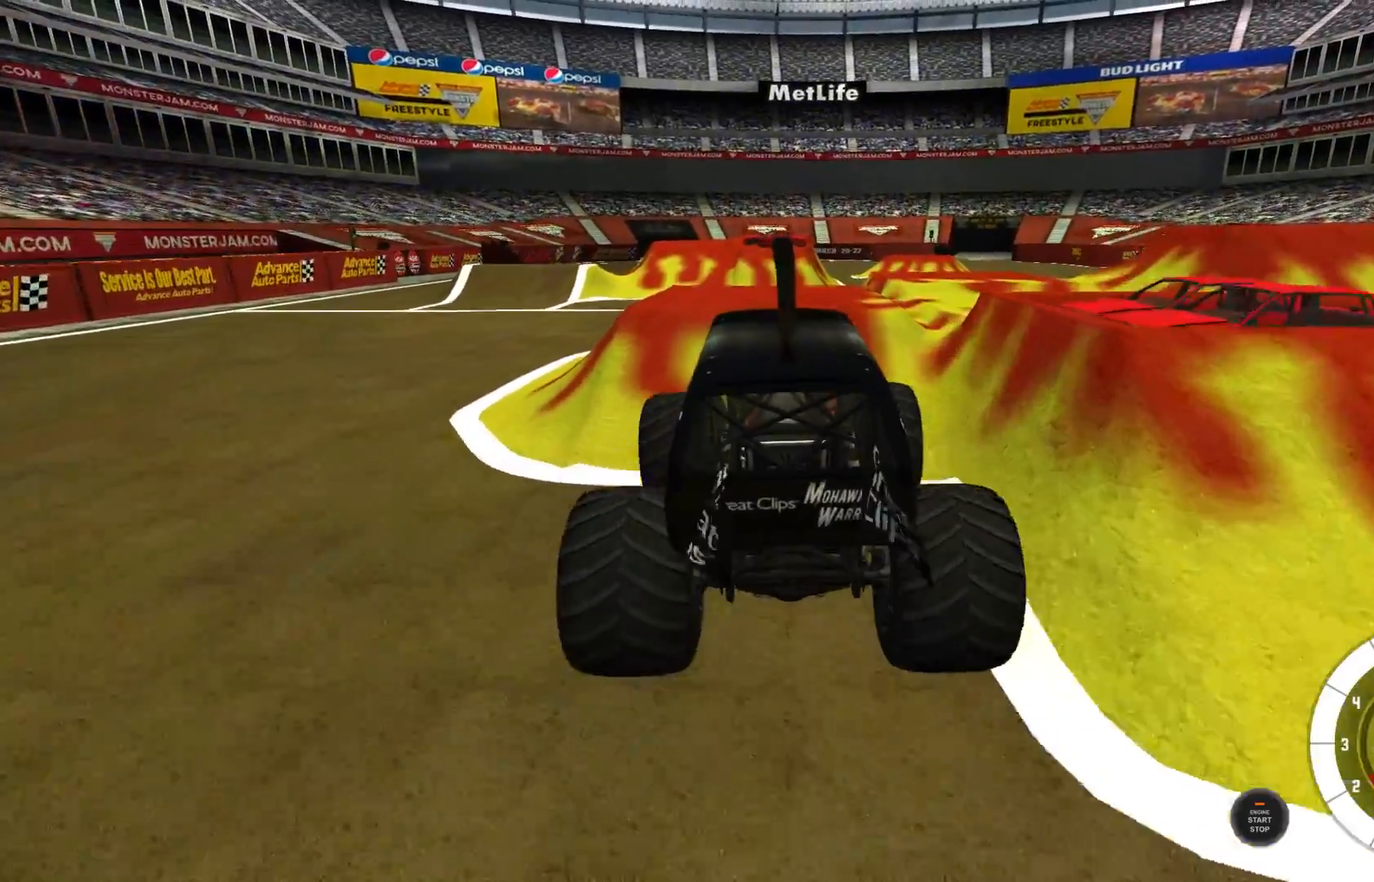
{"buttons": ["L2"], "left_stick": "center", "right_stick": "center", "events": [[83, "R2", "down"], [367, "L2", "down"], [383, "R2", "up"]]}
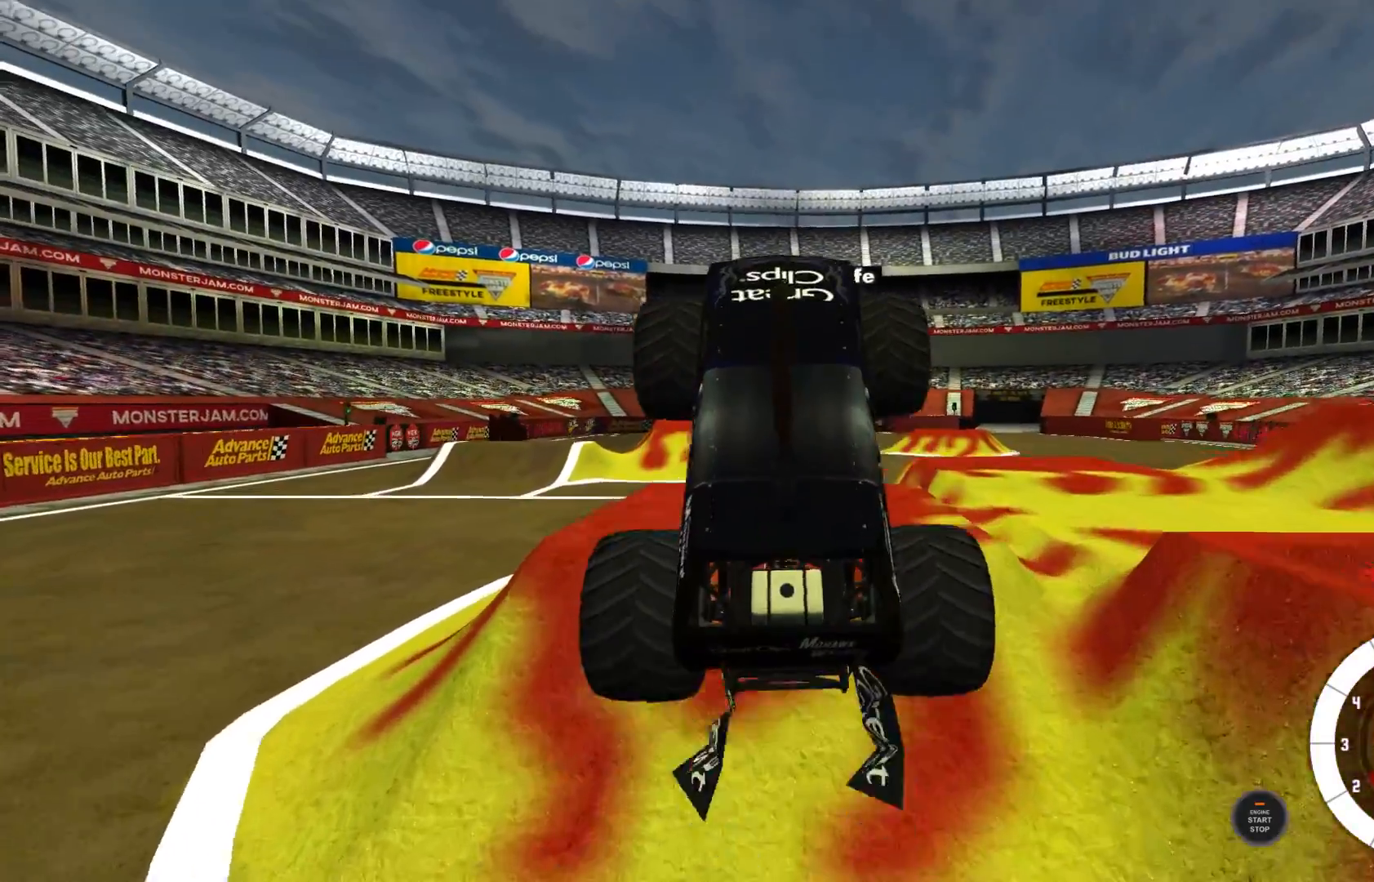
{"buttons": ["L2"], "left_stick": "center", "right_stick": "center", "events": []}
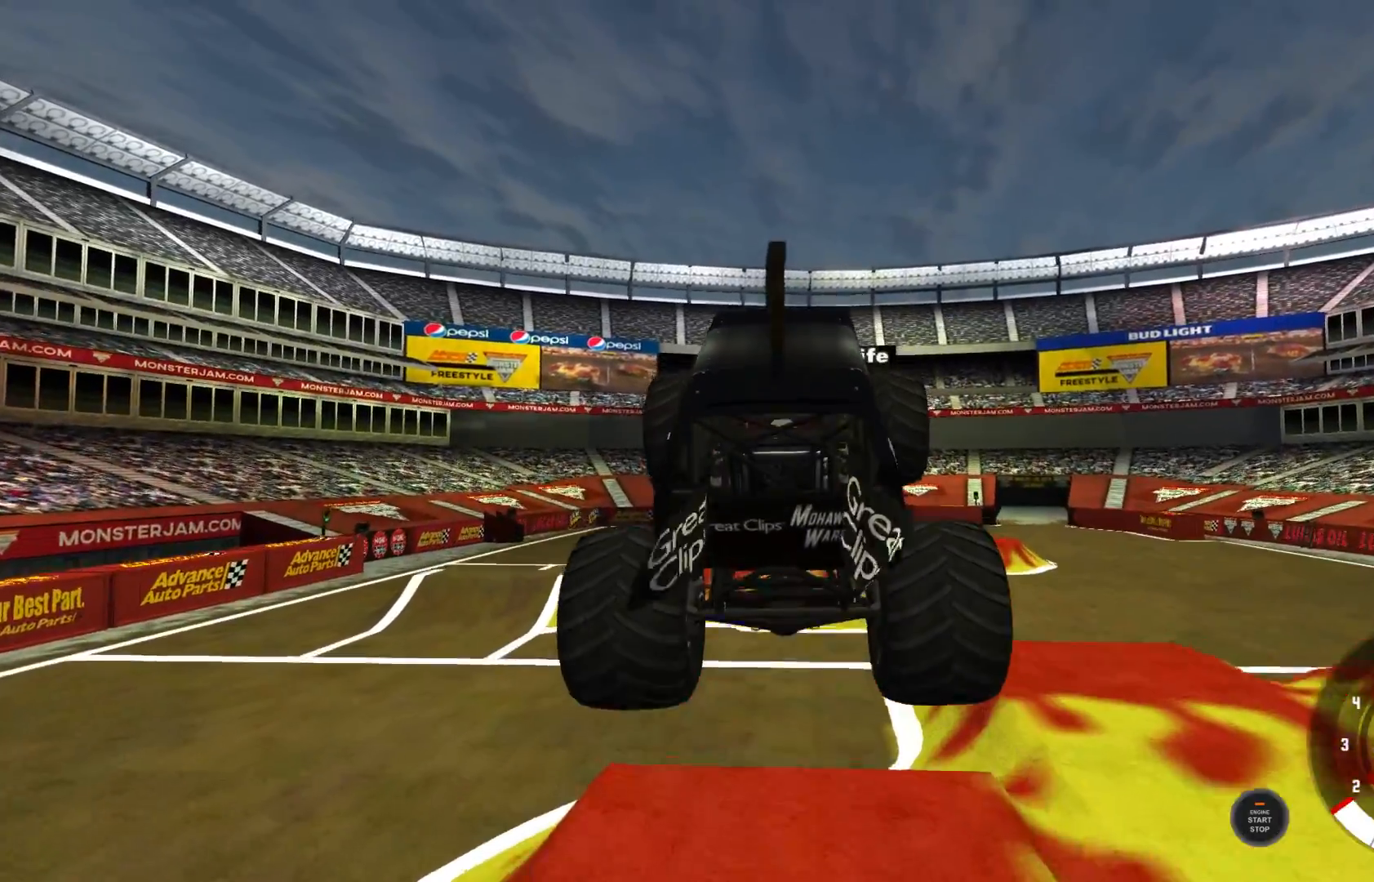
{"buttons": ["L2"], "left_stick": "center", "right_stick": "center", "events": [[183, "R2", "down"], [300, "R2", "up"]]}
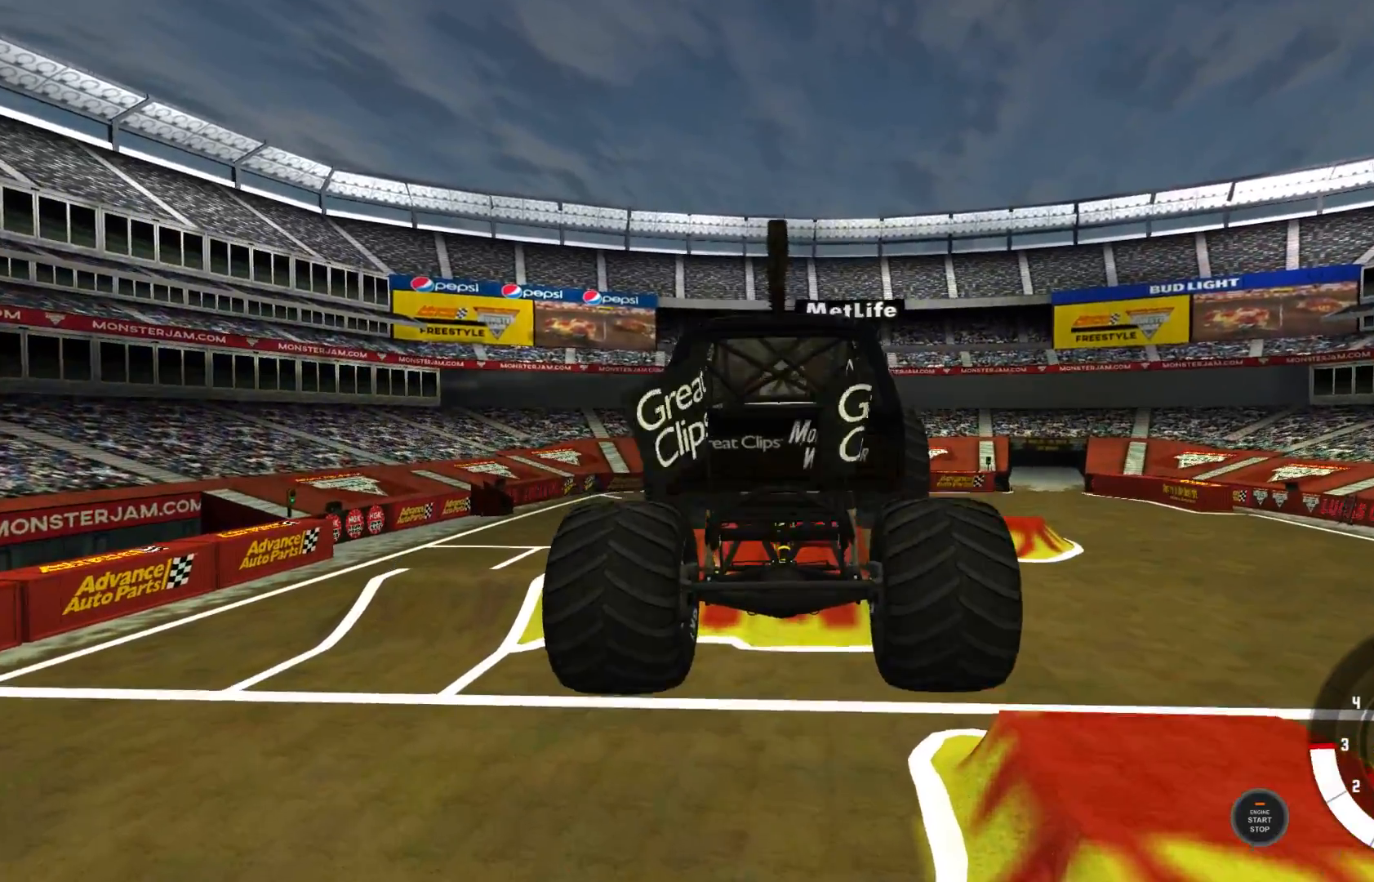
{"buttons": ["L2", "R2"], "left_stick": "center", "right_stick": "center", "events": [[67, "R2", "down"], [200, "R2", "up"], [400, "R2", "down"]]}
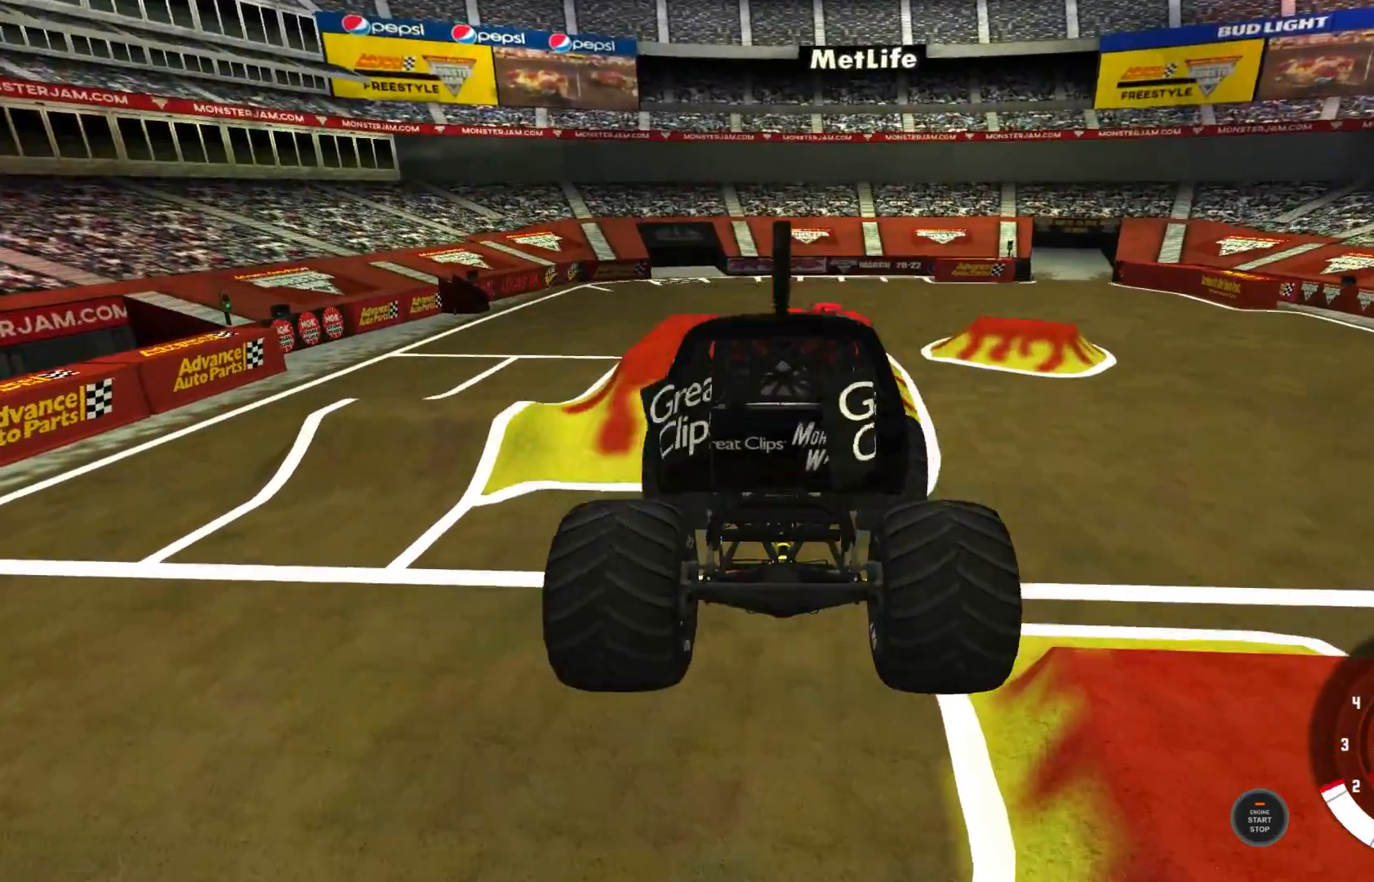
{"buttons": [], "left_stick": "center", "right_stick": "center", "events": [[33, "R2", "up"], [500, "L2", "up"]]}
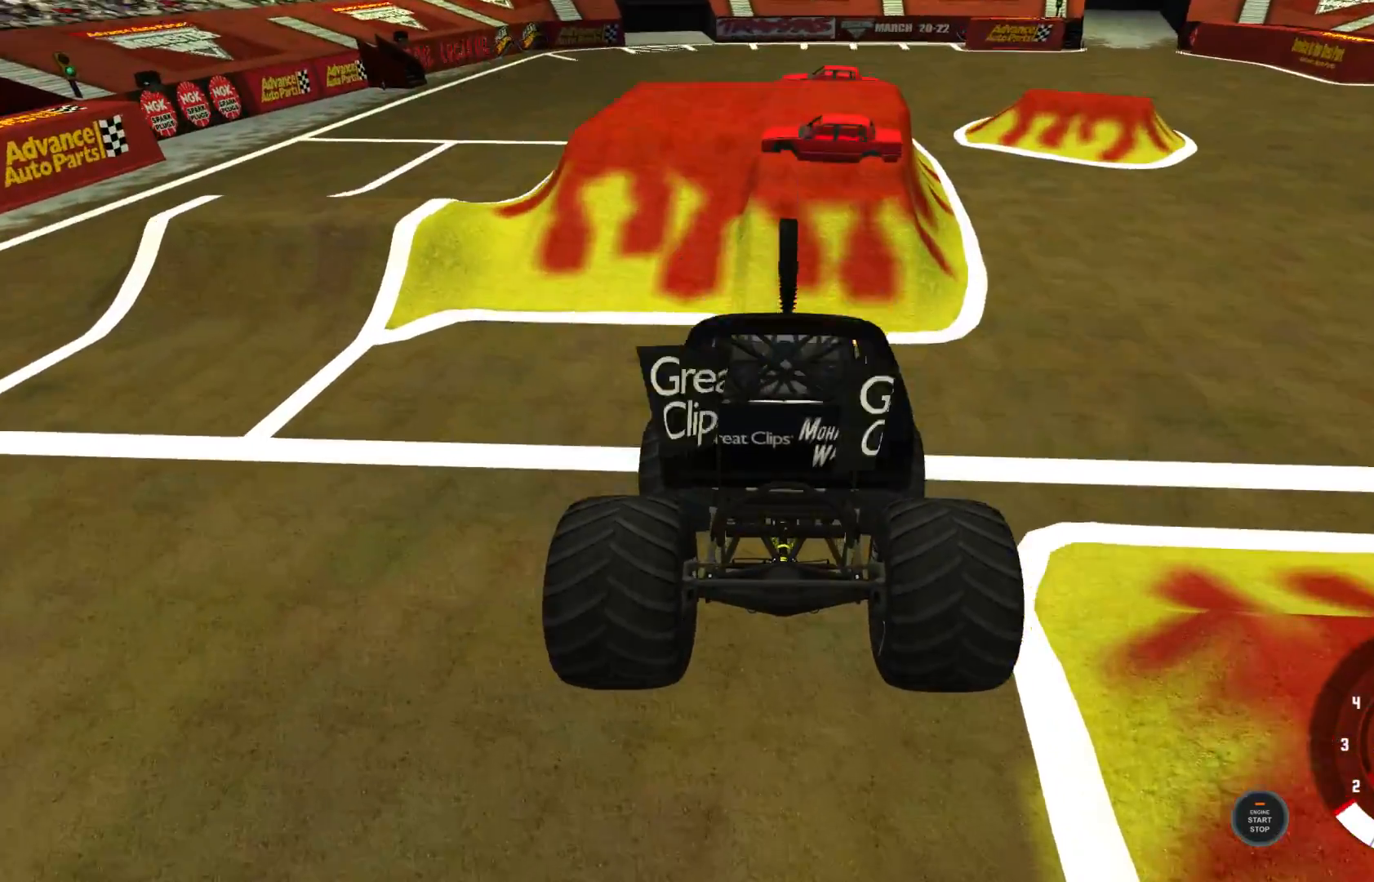
{"buttons": ["R2"], "left_stick": "center", "right_stick": "center", "events": [[17, "R2", "down"]]}
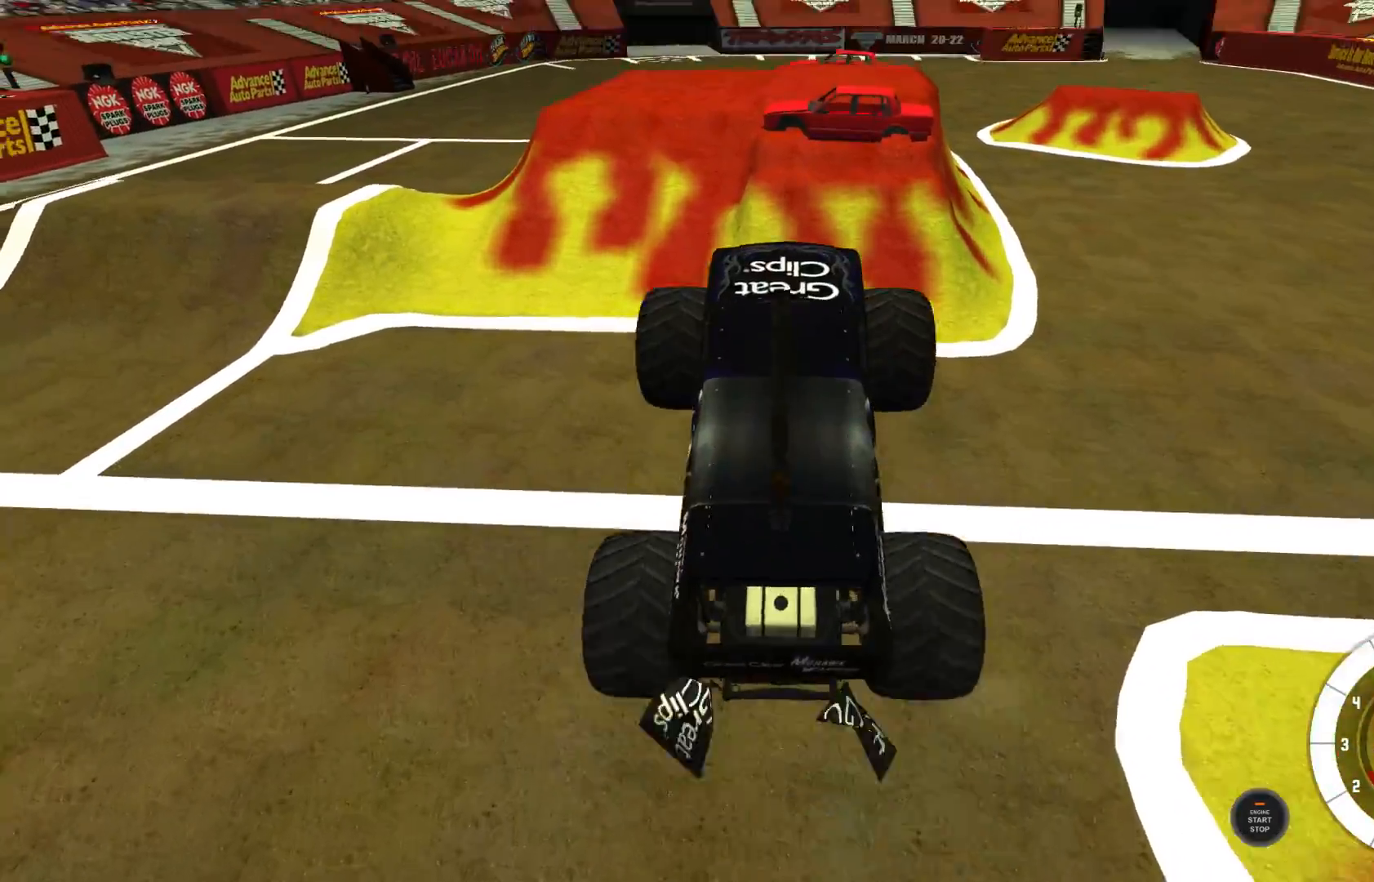
{"buttons": ["L2"], "left_stick": "right", "right_stick": "center", "events": [[67, "R2", "up"], [100, "L2", "down"], [383, "left_stick", "right"]]}
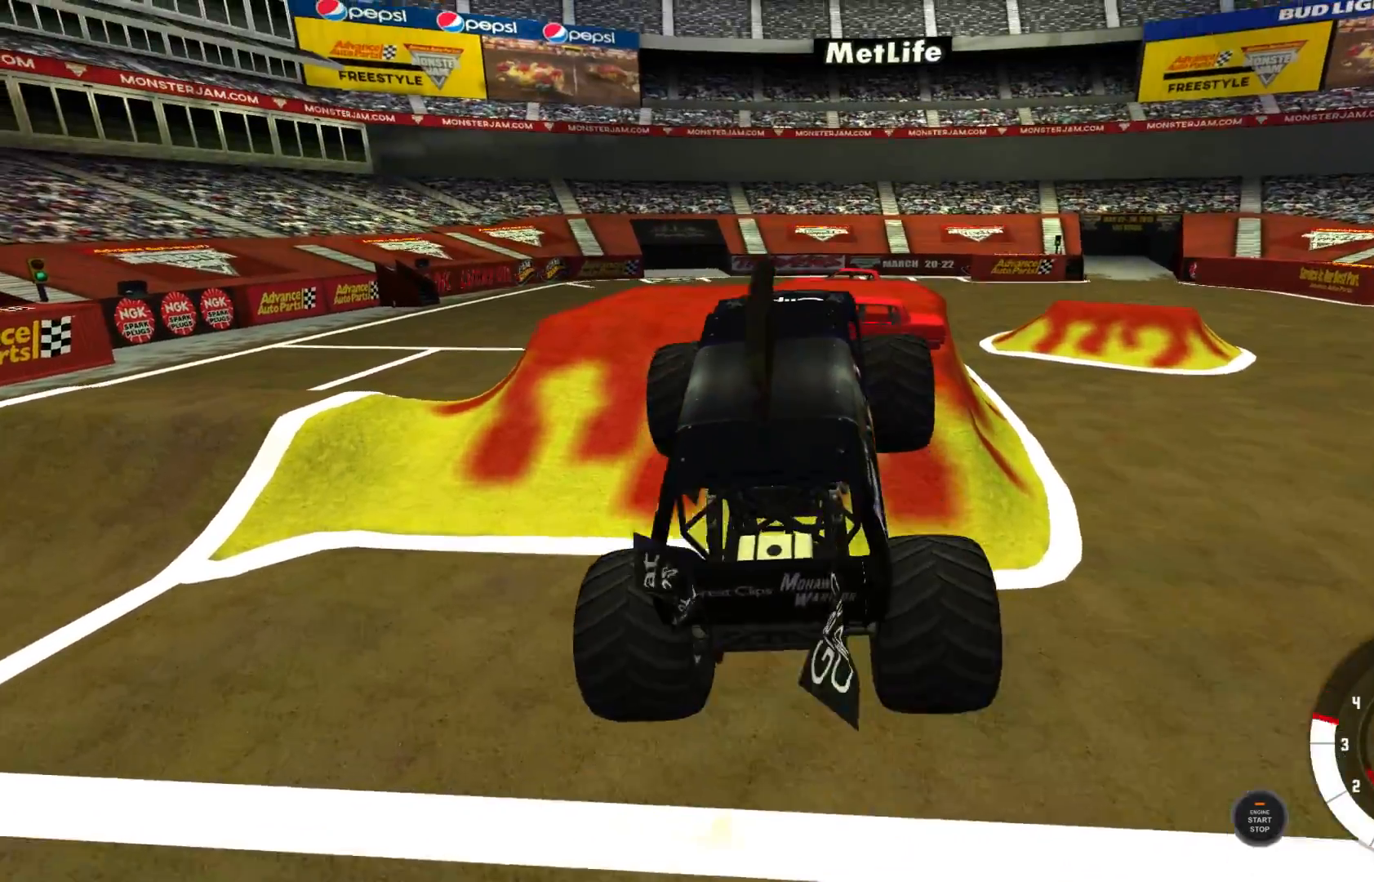
{"buttons": ["R2"], "left_stick": "center", "right_stick": "center", "events": [[200, "R2", "down"], [283, "L2", "up"], [350, "left_stick", "center"]]}
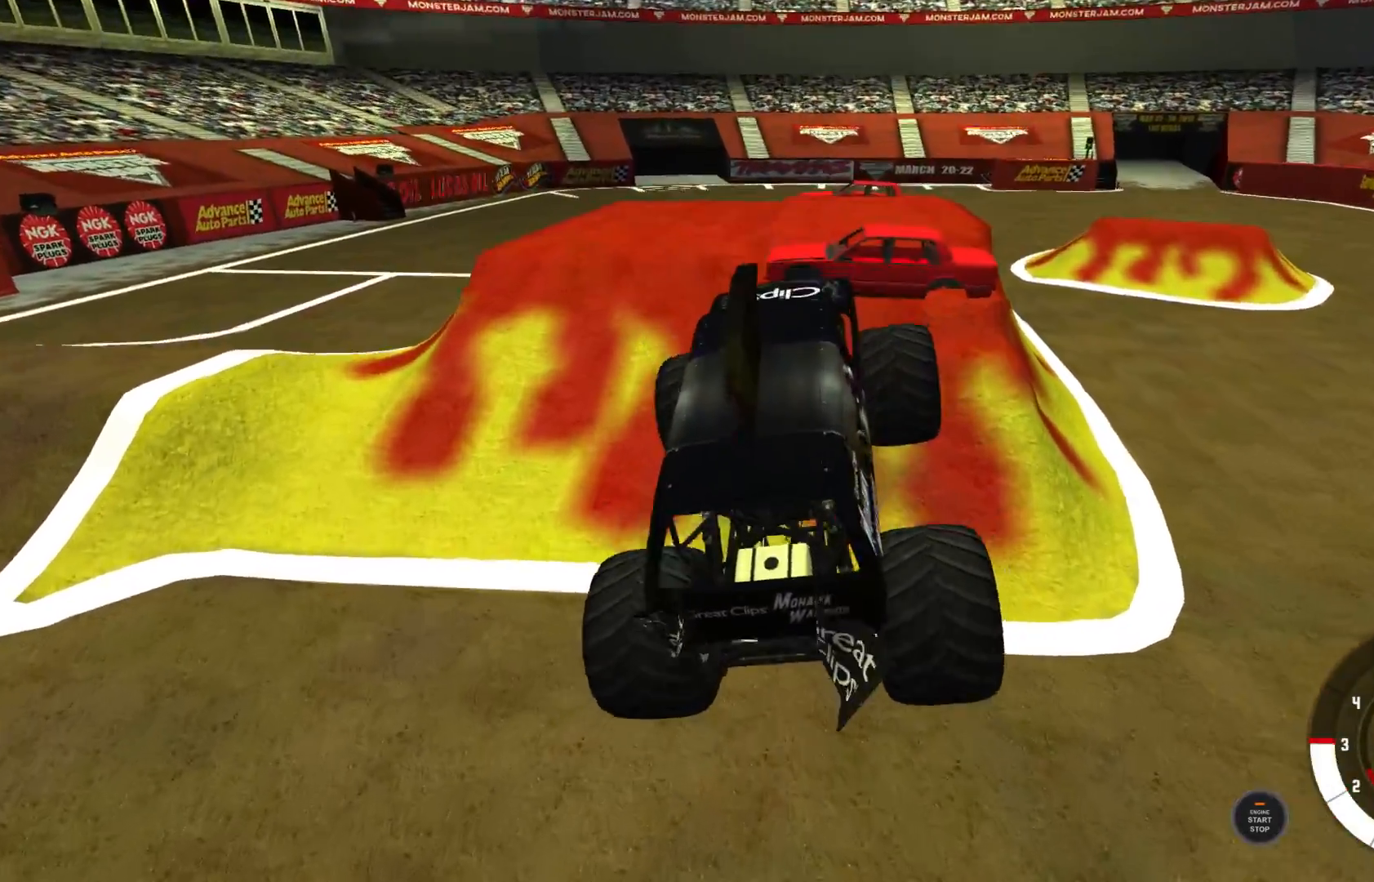
{"buttons": ["R2"], "left_stick": "center", "right_stick": "center", "events": []}
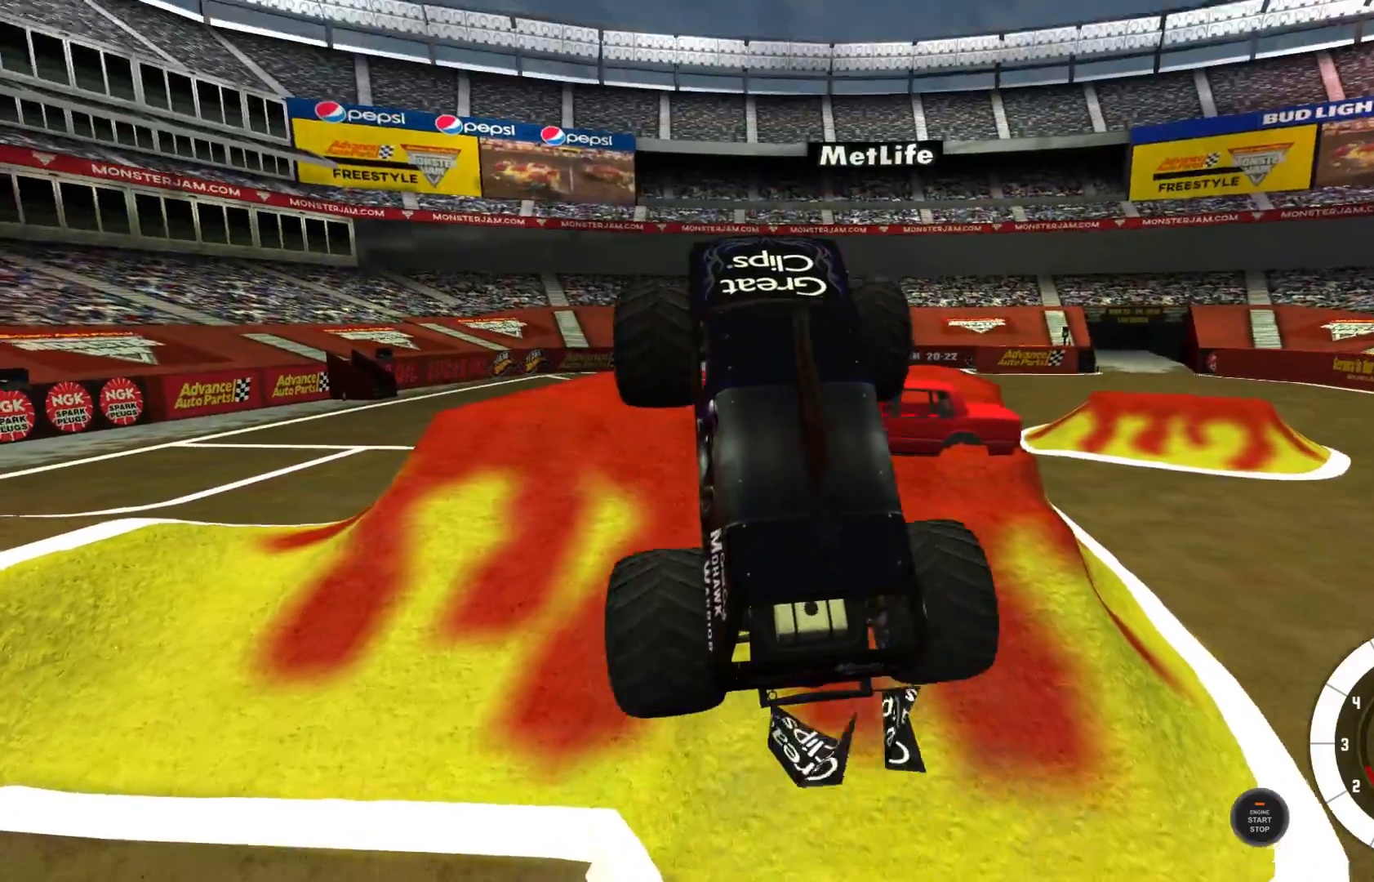
{"buttons": ["L2"], "left_stick": "center", "right_stick": "center", "events": [[100, "L2", "down"], [100, "R2", "up"]]}
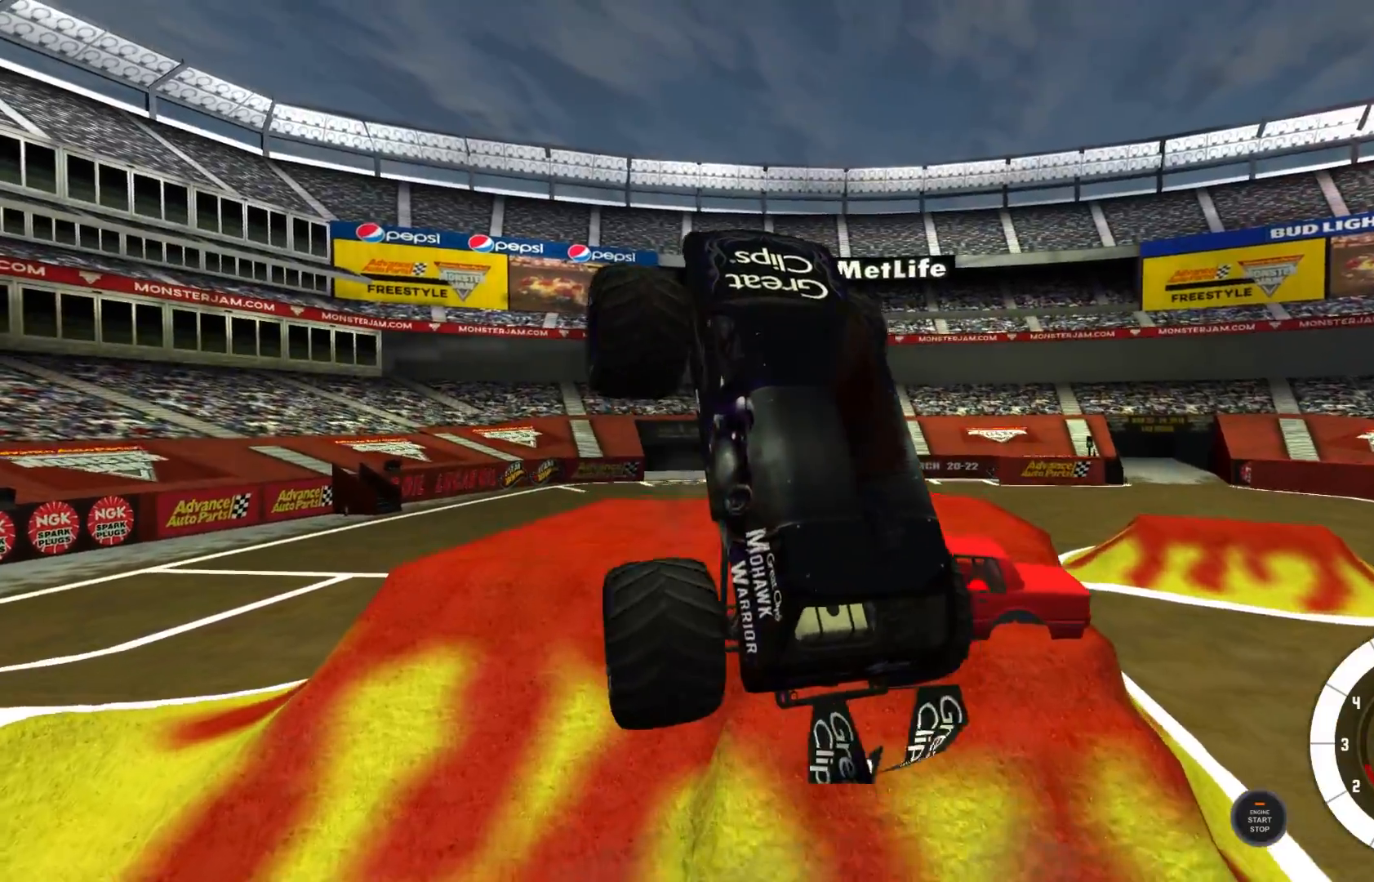
{"buttons": [], "left_stick": "center", "right_stick": "center", "events": [[50, "R2", "down"], [217, "L2", "up"], [367, "R2", "up"]]}
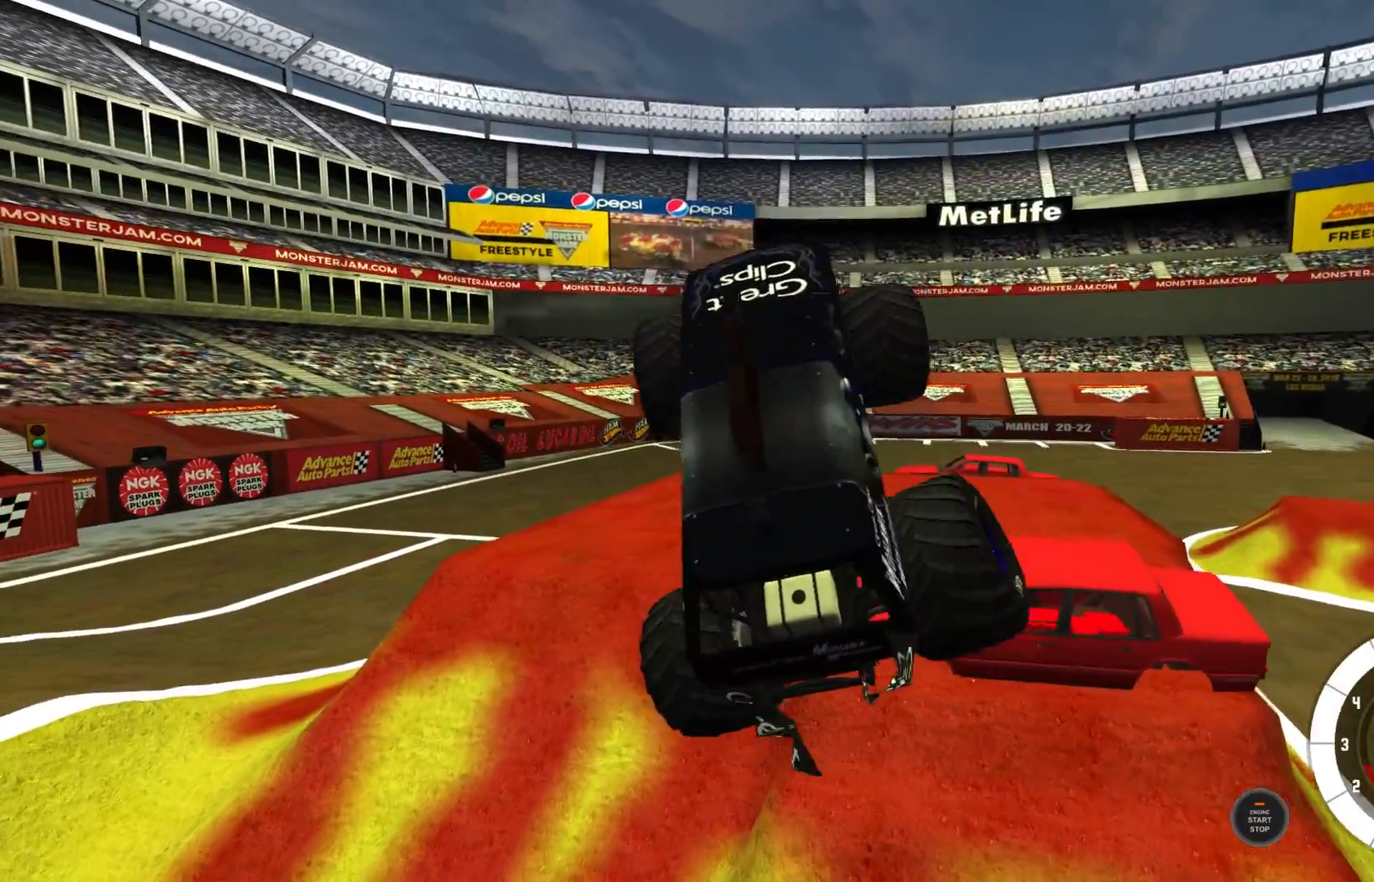
{"buttons": [], "left_stick": "center", "right_stick": "center", "events": [[183, "R2", "down"], [433, "R2", "up"]]}
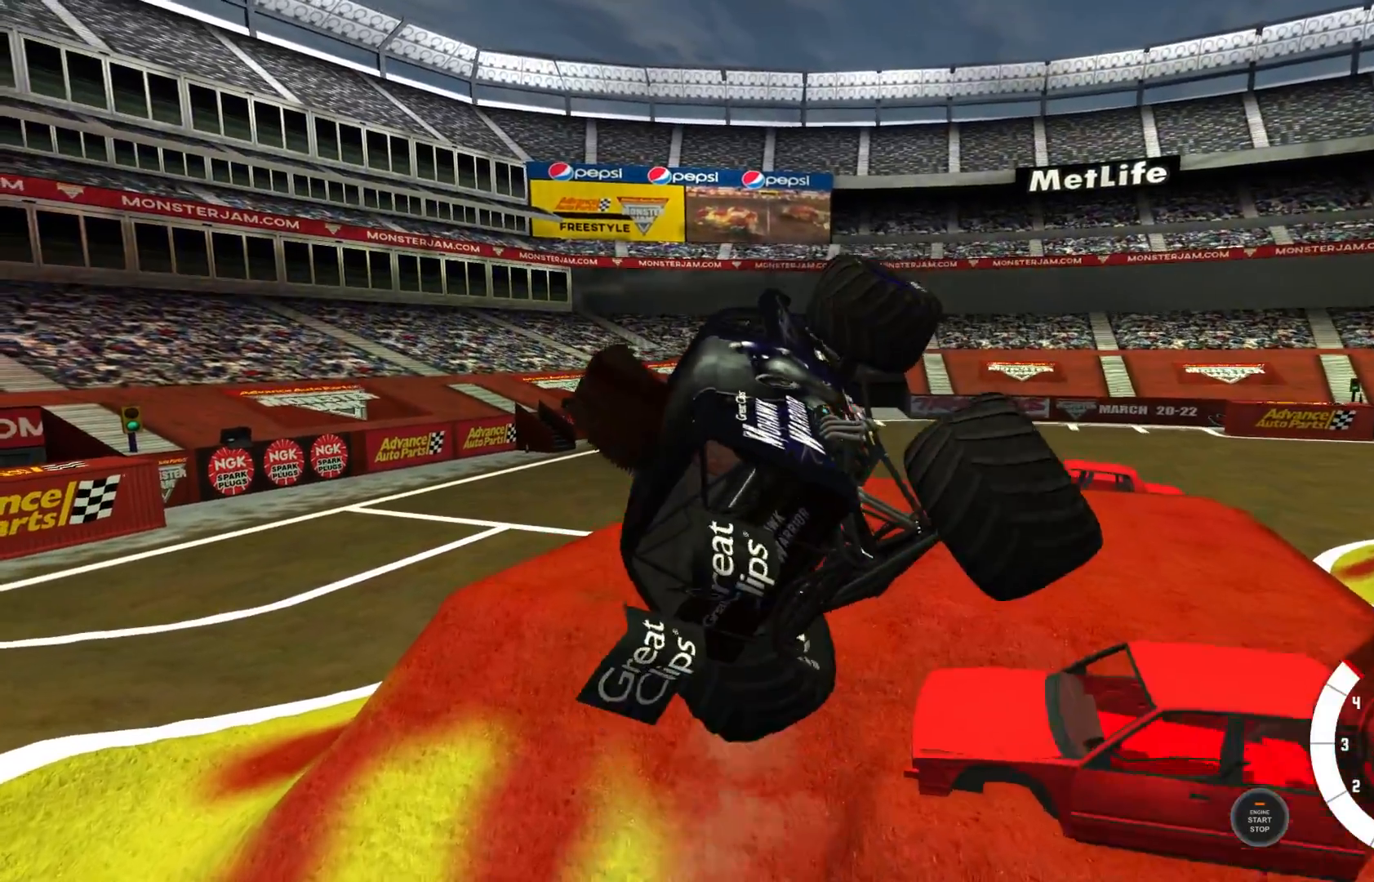
{"buttons": ["R1"], "left_stick": "left", "right_stick": "center", "events": [[167, "R1", "down"], [350, "left_stick", "up-left"], [467, "left_stick", "left"]]}
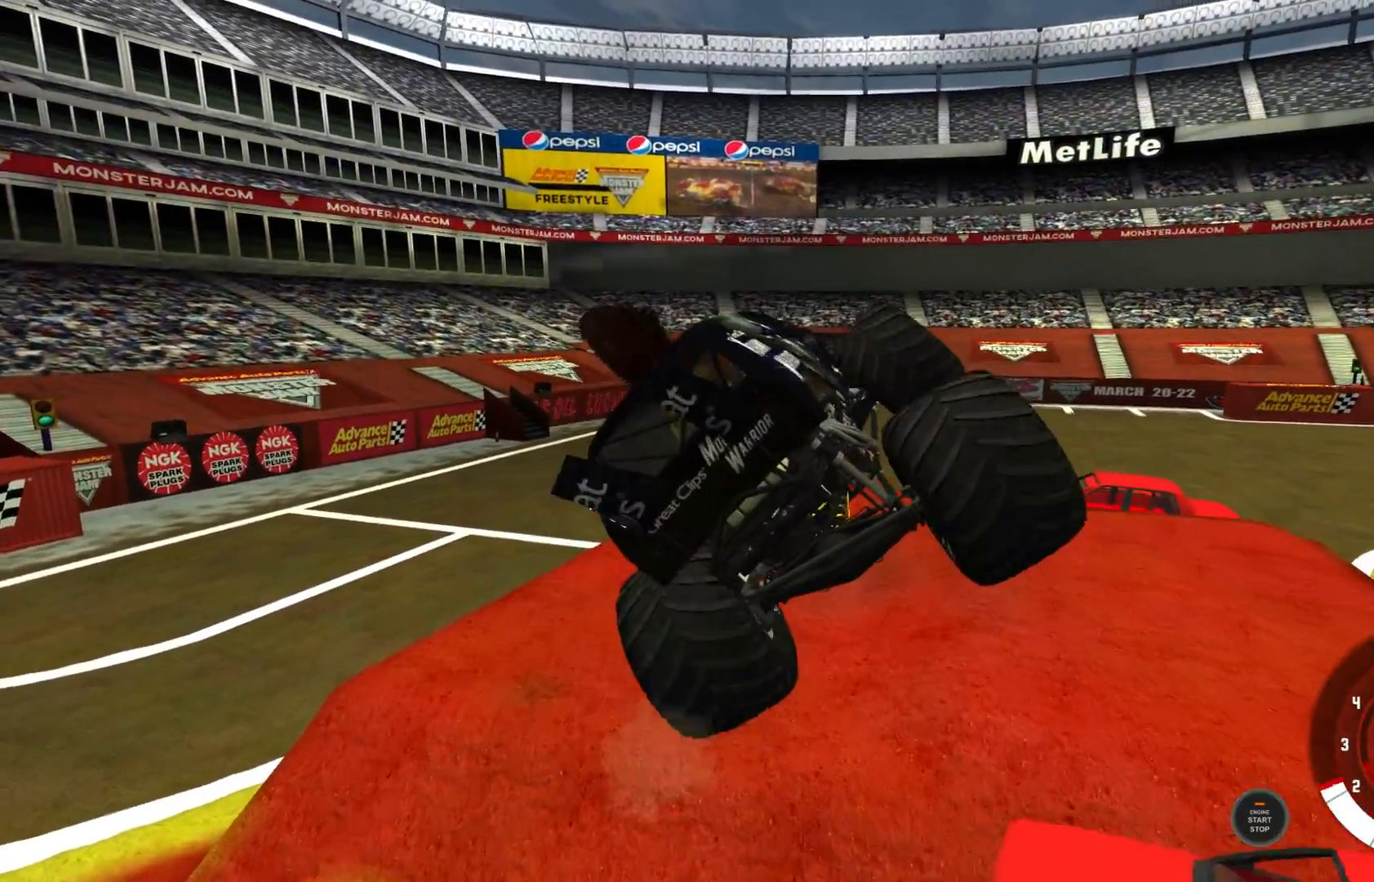
{"buttons": [], "left_stick": "left", "right_stick": "center", "events": [[50, "R1", "up"], [133, "R2", "down"], [300, "R2", "up"], [350, "R2", "down"], [467, "R2", "up"]]}
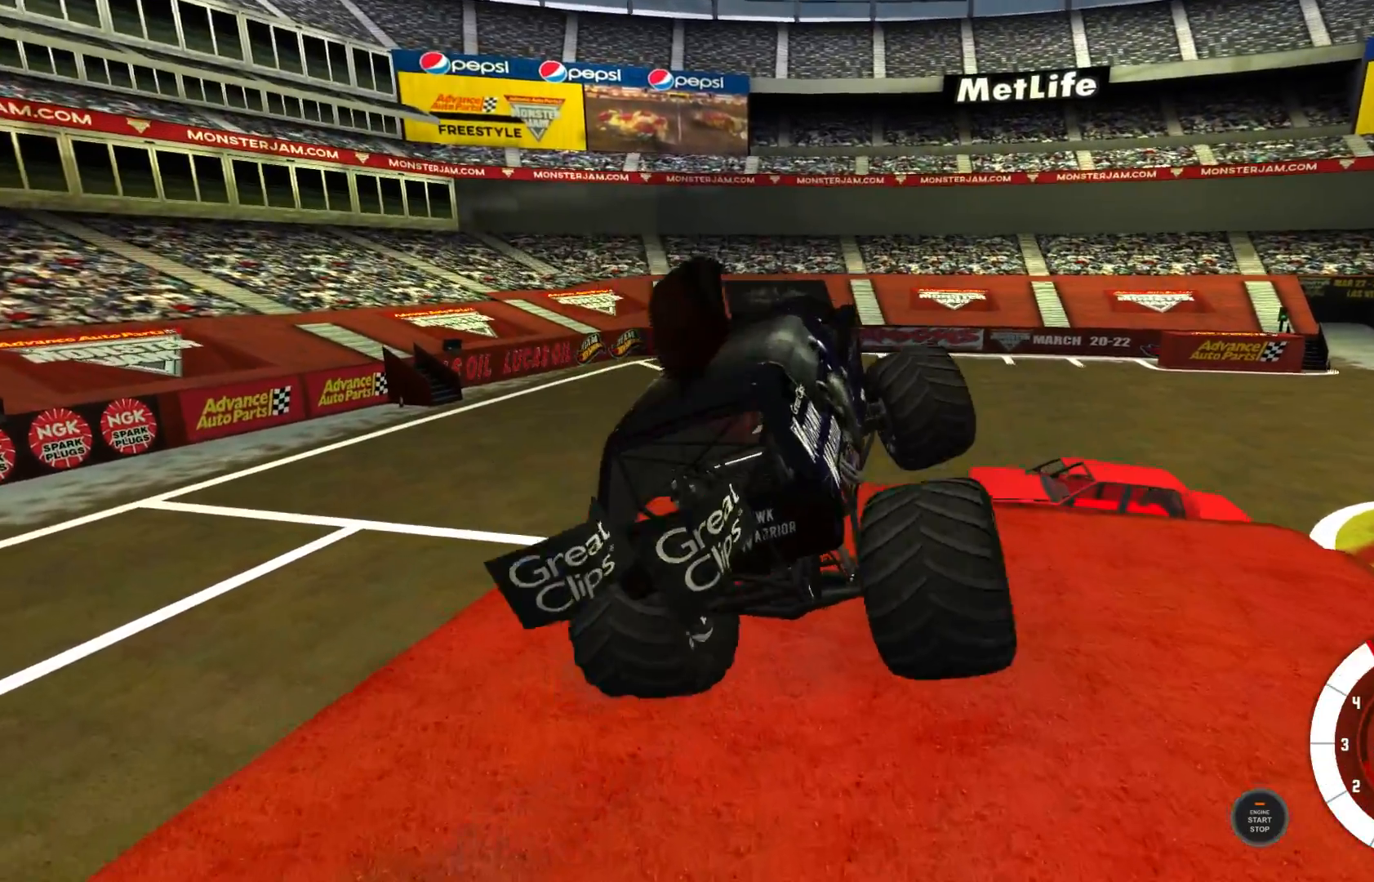
{"buttons": ["R2"], "left_stick": "center", "right_stick": "center", "events": [[83, "L2", "down"], [183, "left_stick", "up-left"], [350, "L2", "up"], [417, "R2", "down"], [450, "left_stick", "center"]]}
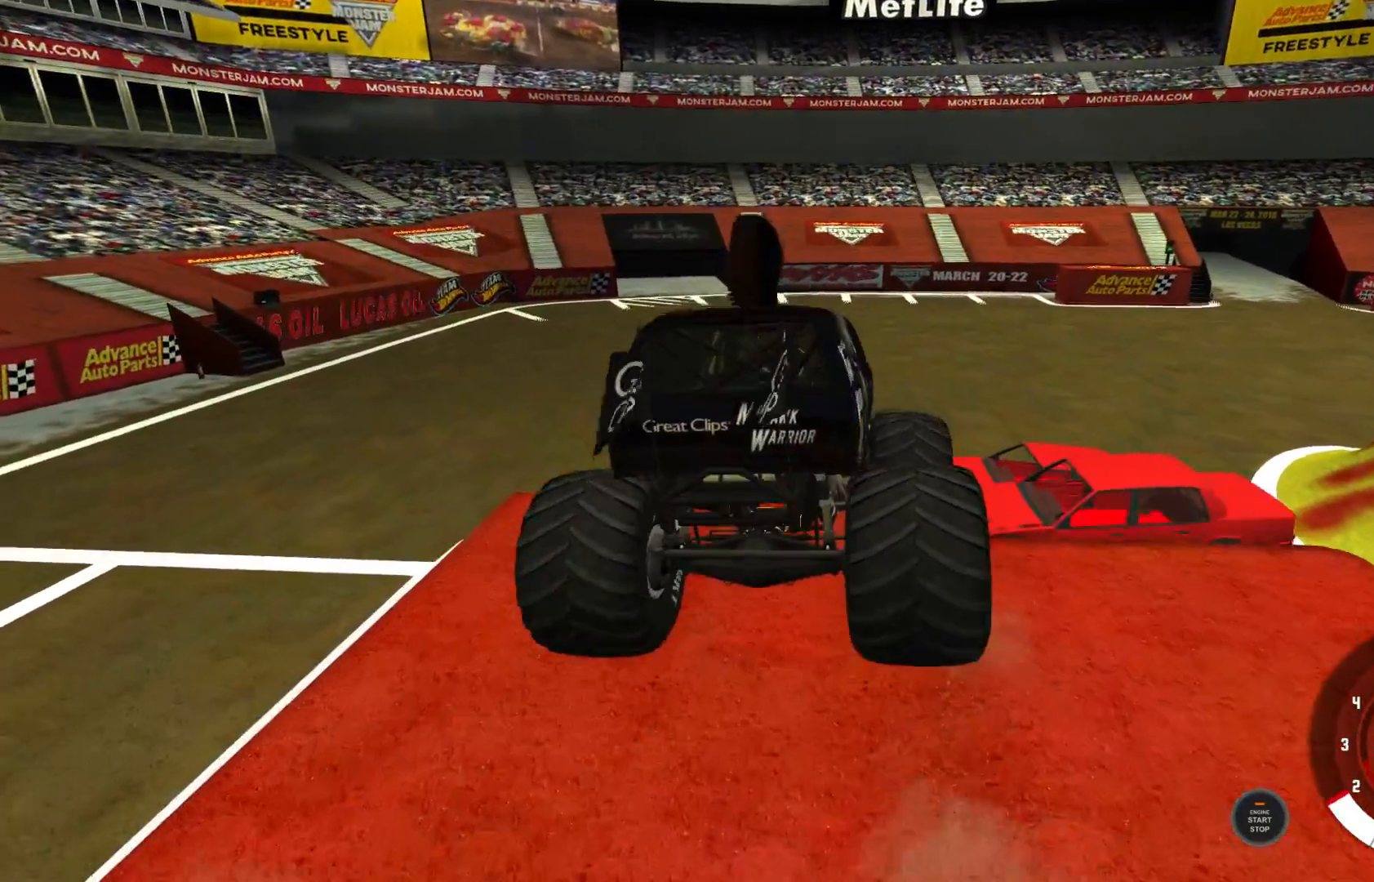
{"buttons": ["R2"], "left_stick": "center", "right_stick": "center", "events": []}
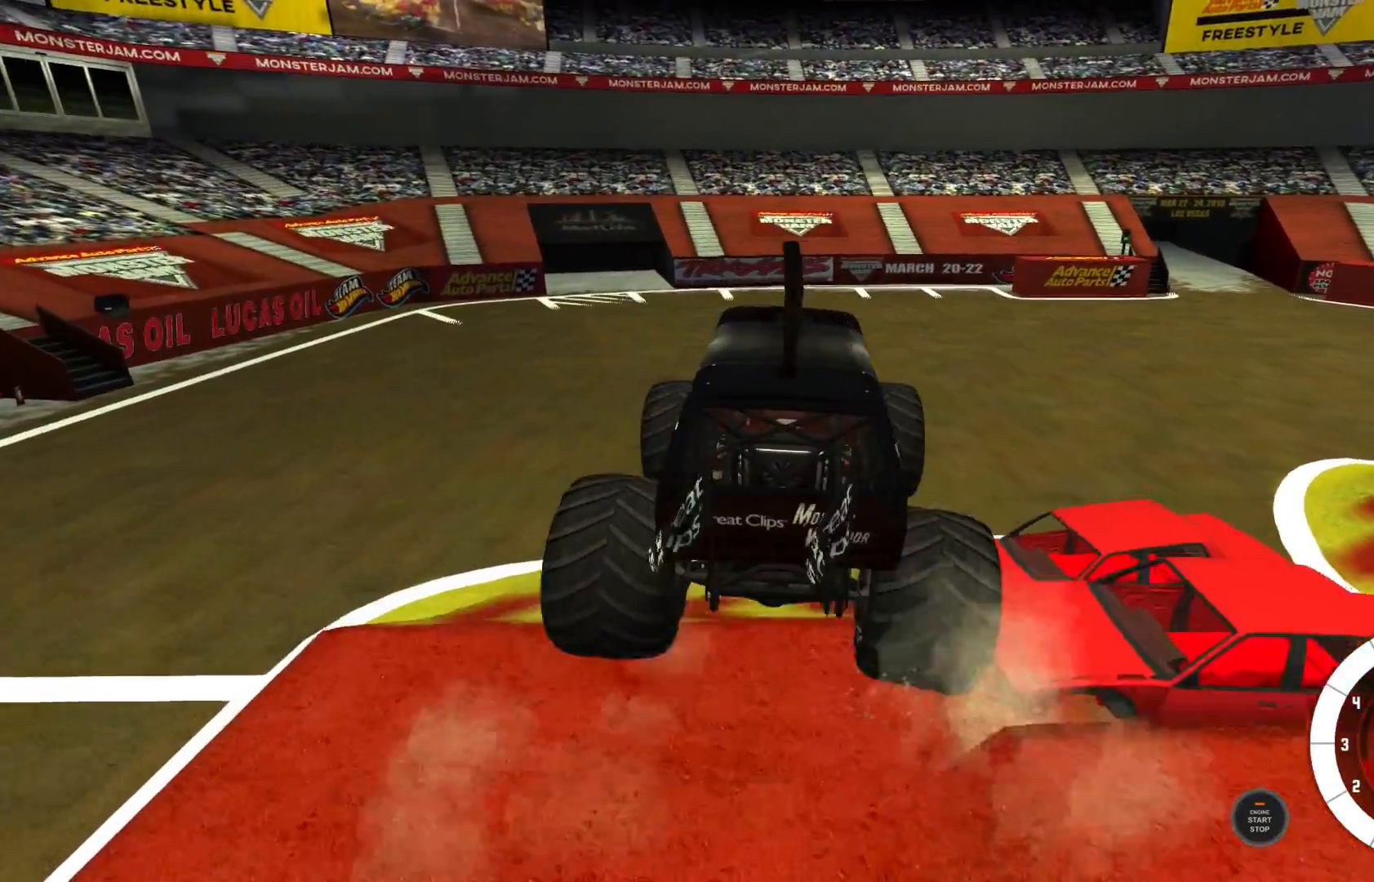
{"buttons": ["L2"], "left_stick": "center", "right_stick": "center", "events": [[217, "R2", "up"], [333, "L2", "down"]]}
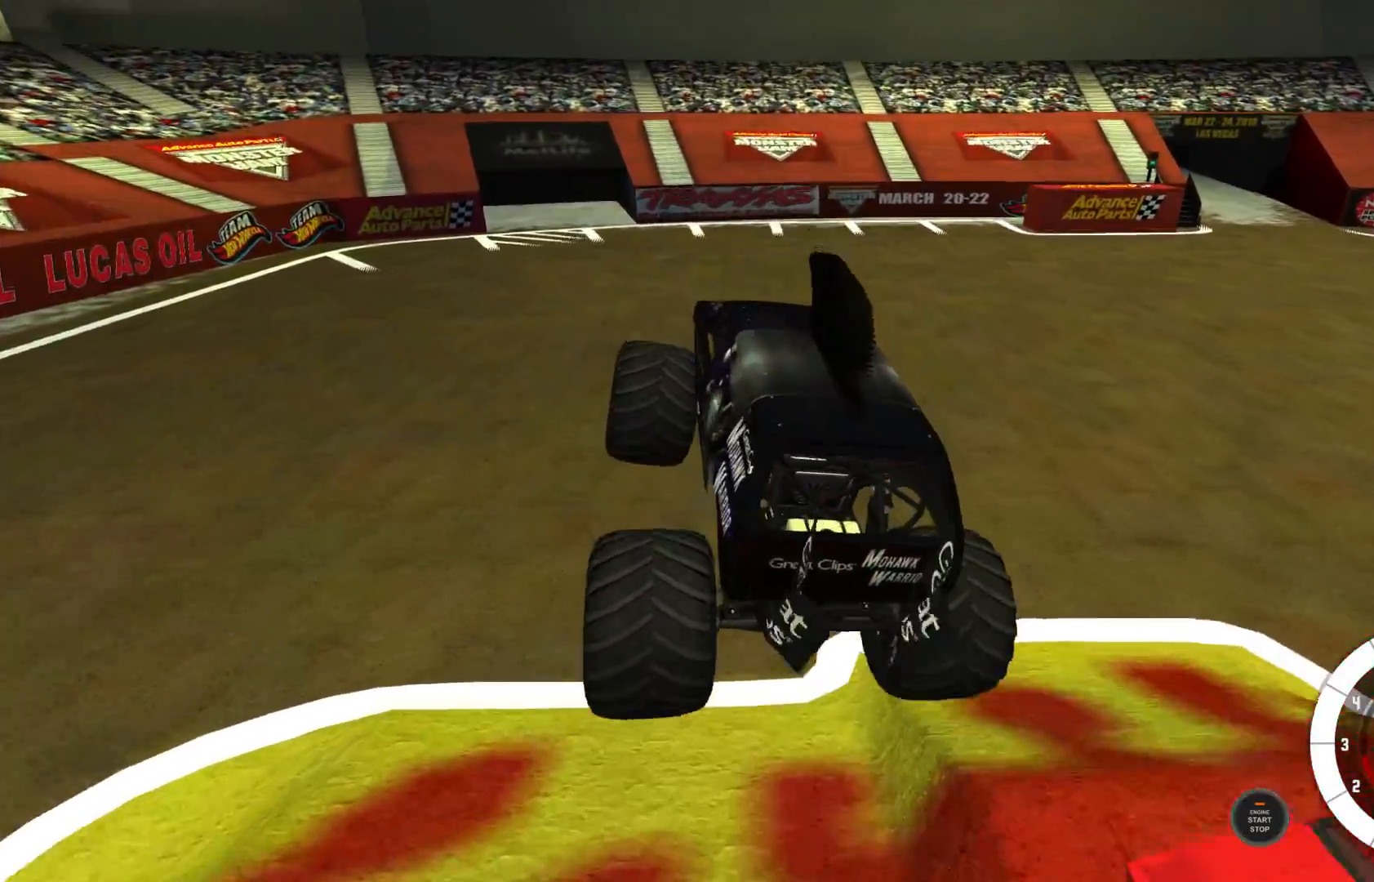
{"buttons": [], "left_stick": "center", "right_stick": "center", "events": [[183, "R2", "down"], [250, "L2", "up"], [333, "R2", "up"]]}
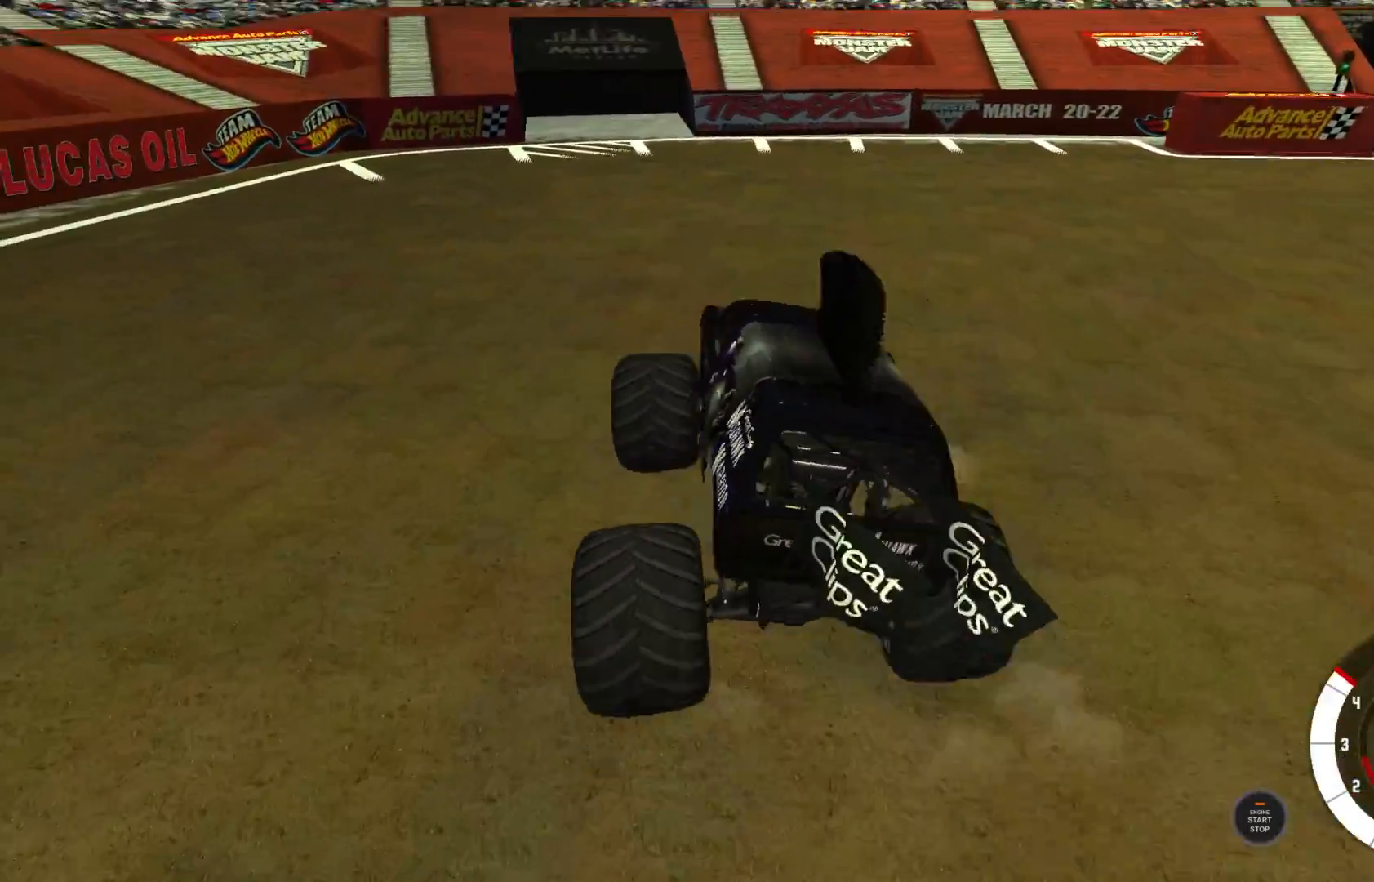
{"buttons": [], "left_stick": "right", "right_stick": "center", "events": [[117, "L2", "down"], [217, "R2", "down"], [367, "R2", "up"], [483, "L2", "up"], [483, "left_stick", "right"]]}
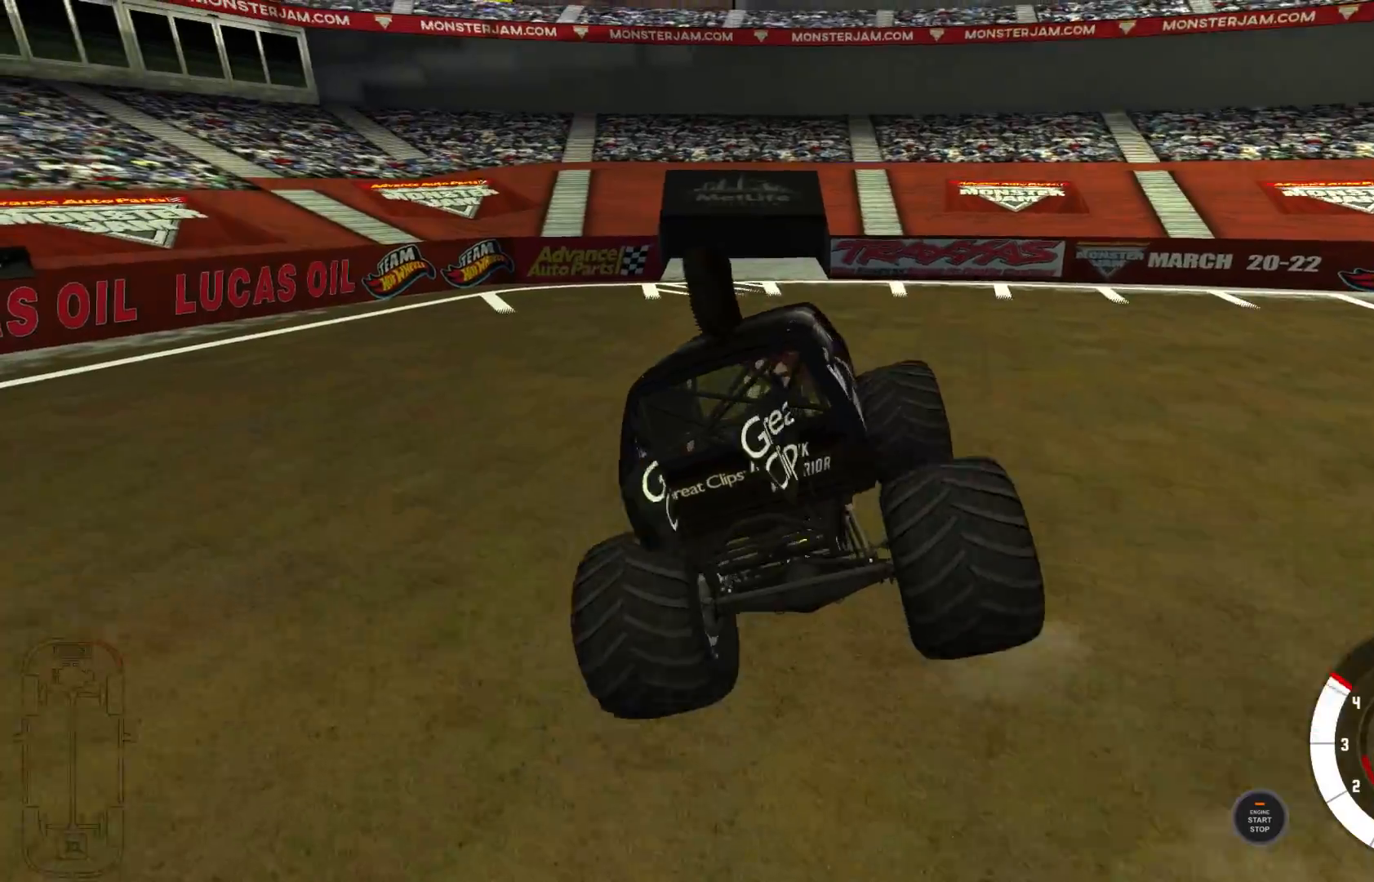
{"buttons": ["R1", "R2"], "left_stick": "right", "right_stick": "center", "events": [[33, "R1", "down"], [233, "R2", "down"], [367, "R2", "up"], [450, "R2", "down"]]}
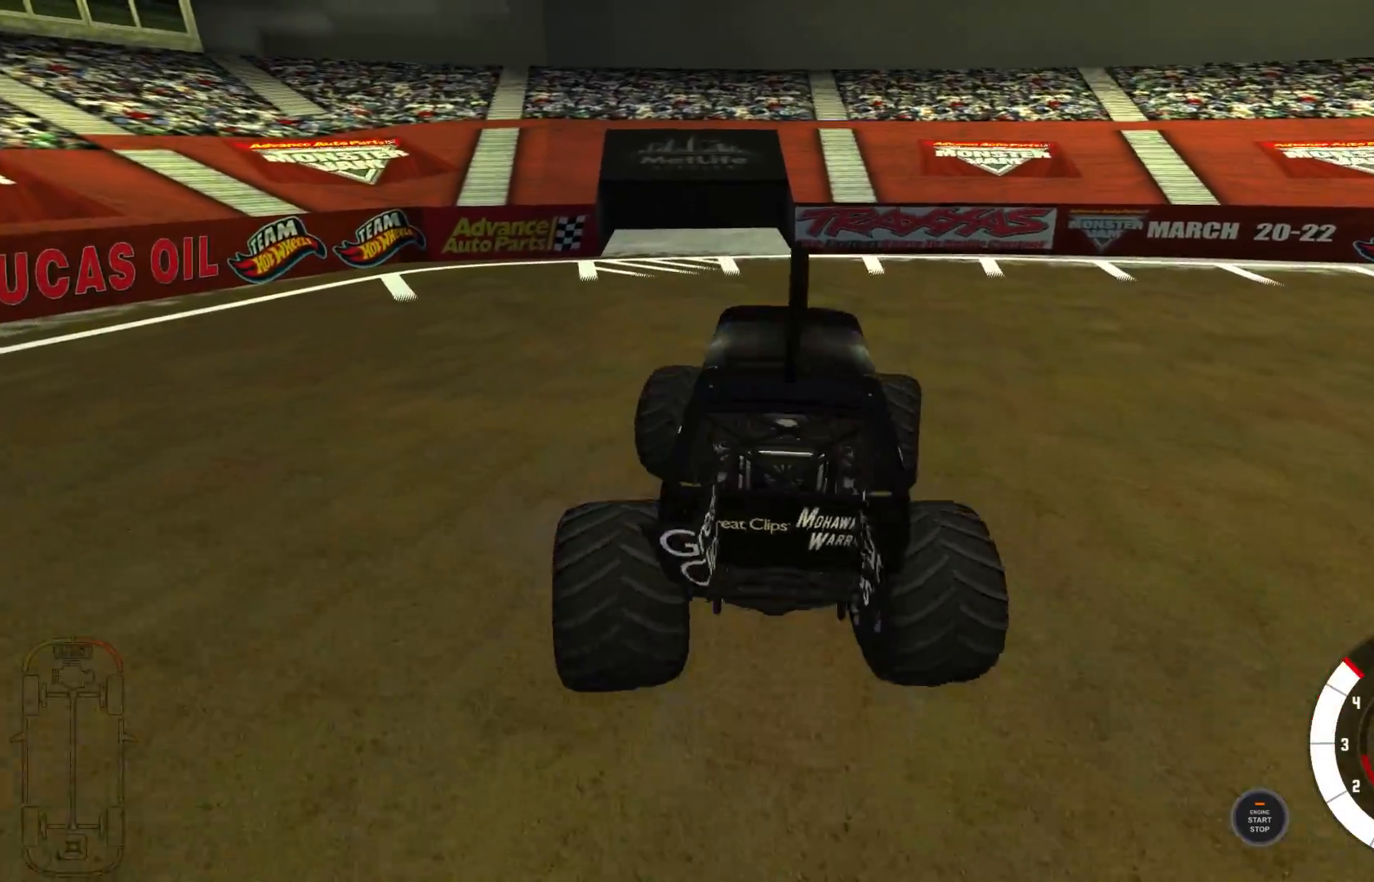
{"buttons": ["L2", "R1"], "left_stick": "right", "right_stick": "center", "events": [[67, "R2", "up"], [150, "R2", "down"], [300, "R2", "up"], [417, "L2", "down"]]}